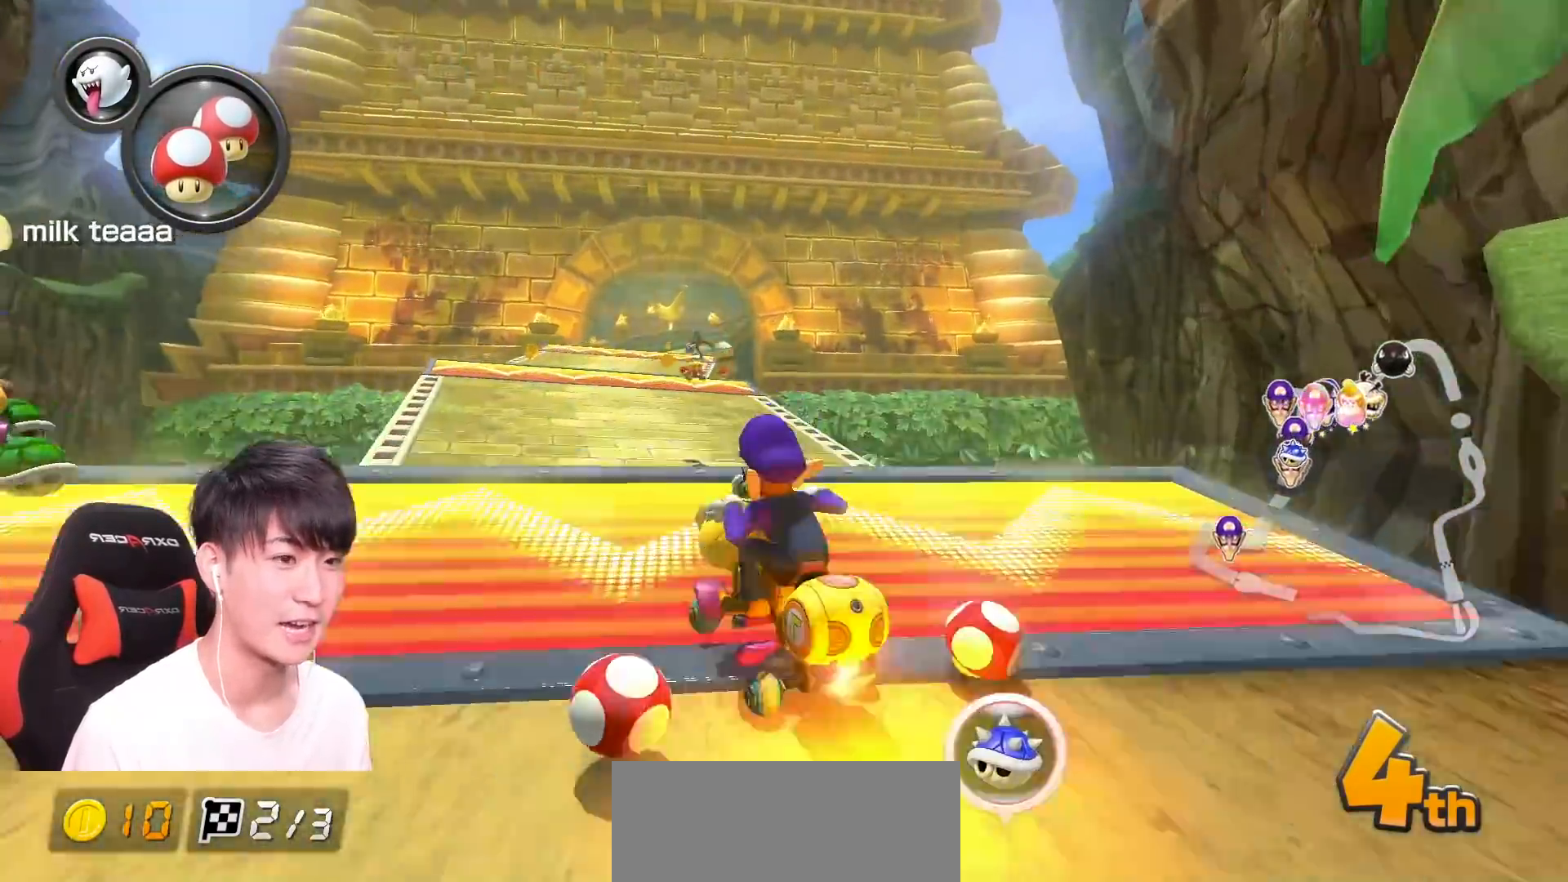
Gameplay with a controller (Nintendo layout); each line is a JSON object with the inputs held at the frame after it (dt_ms = milliseconds from this image to that frame). "events" lists button and stick changes between this image and that frame as [ms after this image, input, new state], when the widget could be followed in between. Not read: DPAD_DOWN DPAD_LEFT DPAD_RIGHT HOME L2 L3 R2 R3 SELECT START right_stick.
{"dt_ms": 500, "buttons": ["A", "R1"], "left_stick": "center", "events": [[83, "X", "up"], [83, "left_stick", "right"], [367, "left_stick", "center"], [450, "R1", "down"]]}
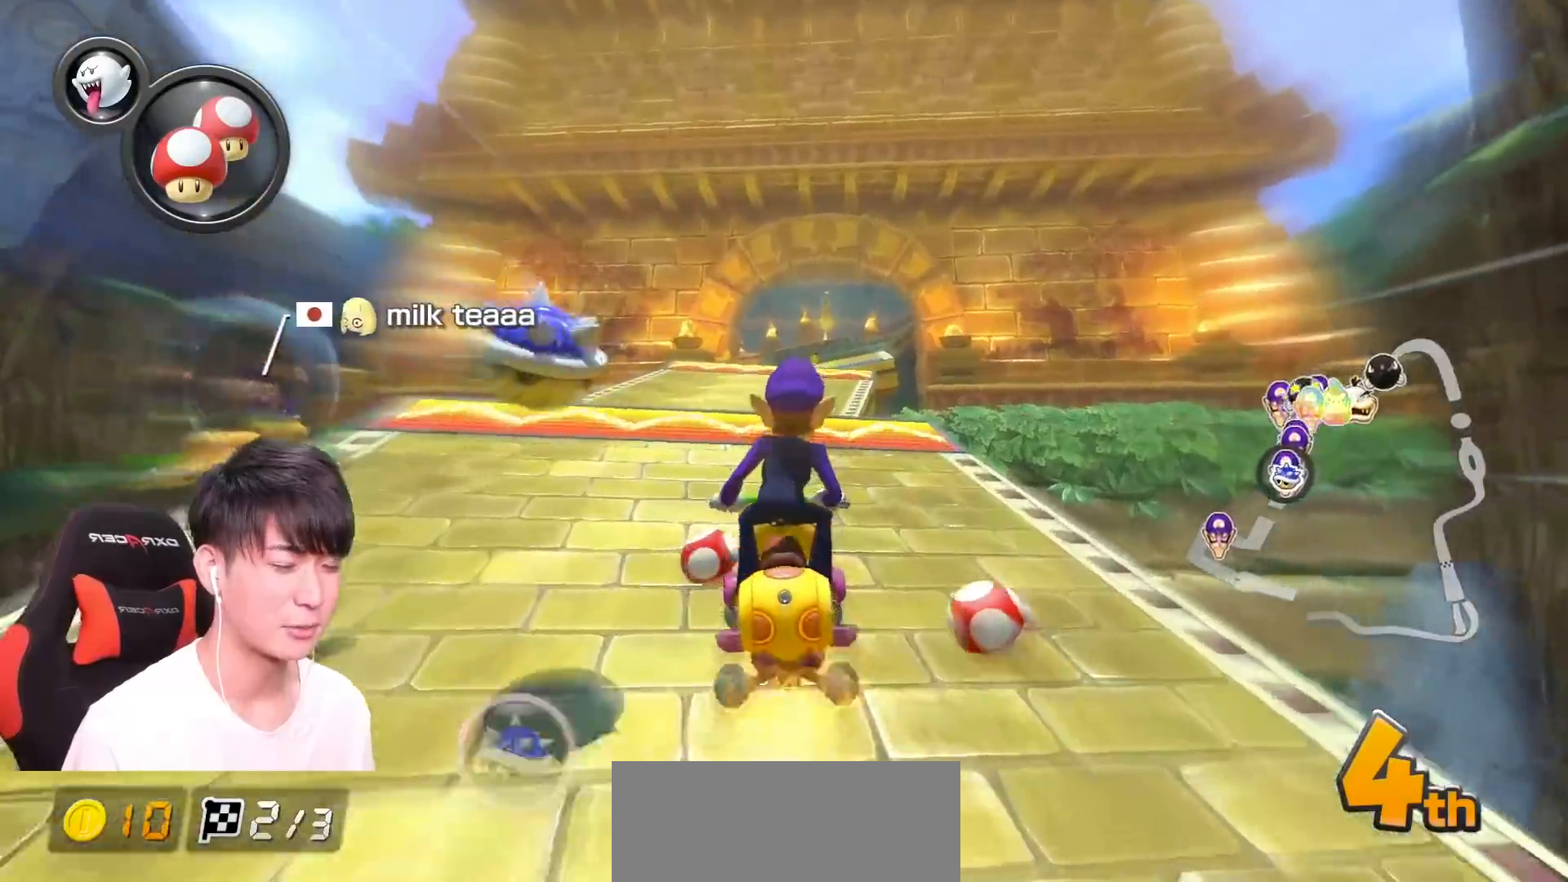
{"dt_ms": 501, "buttons": ["A", "B", "R1"], "left_stick": "left"}
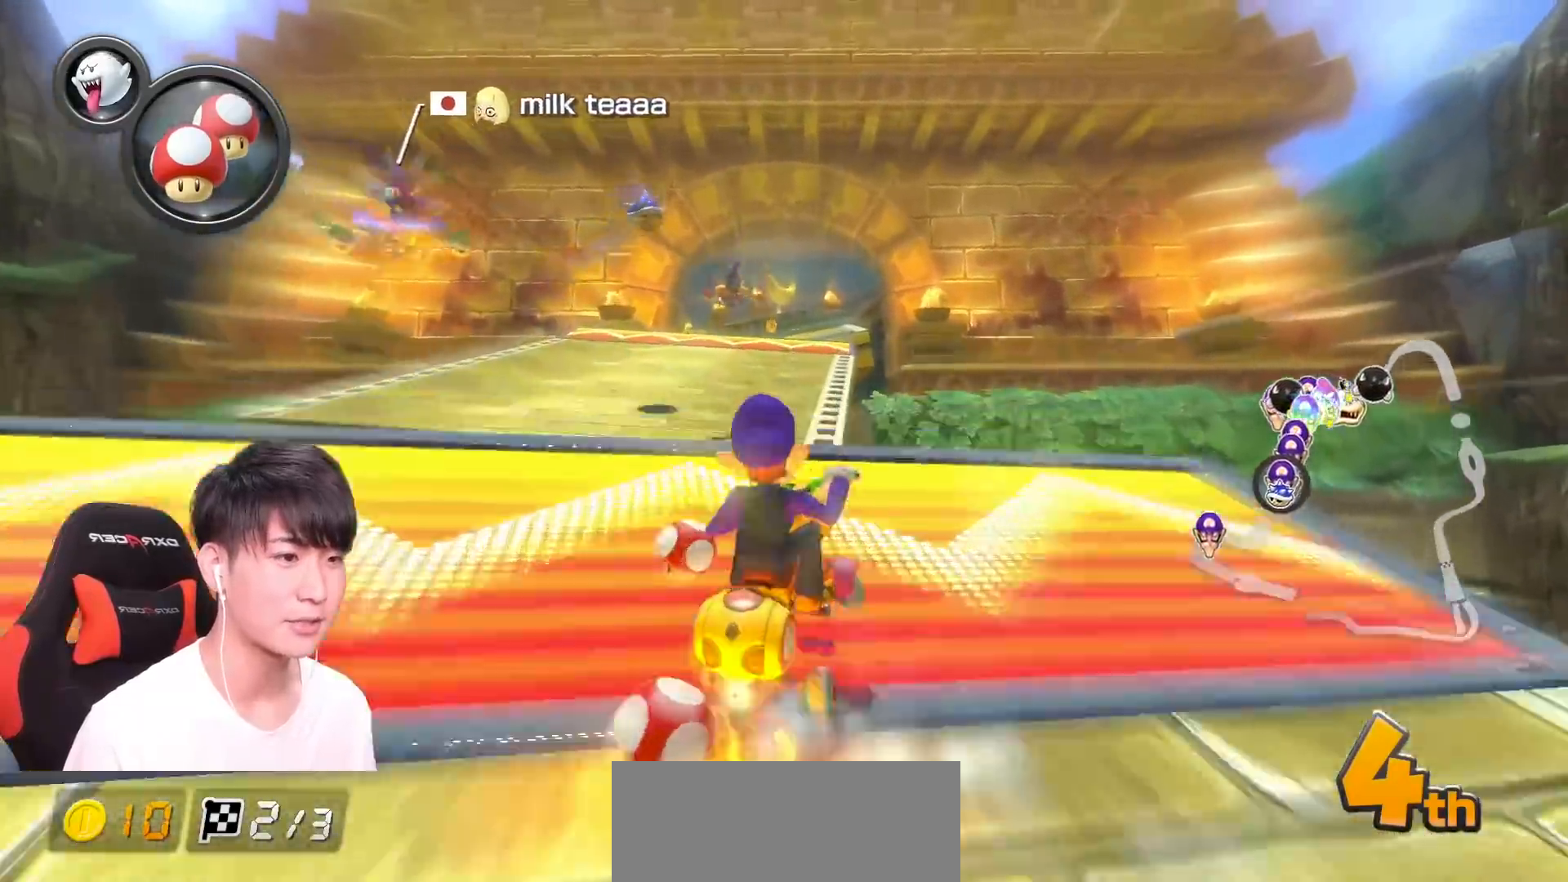
{"dt_ms": 500, "buttons": ["A", "B", "R1"], "left_stick": "up-right", "events": [[233, "left_stick", "right"], [283, "left_stick", "up-right"]]}
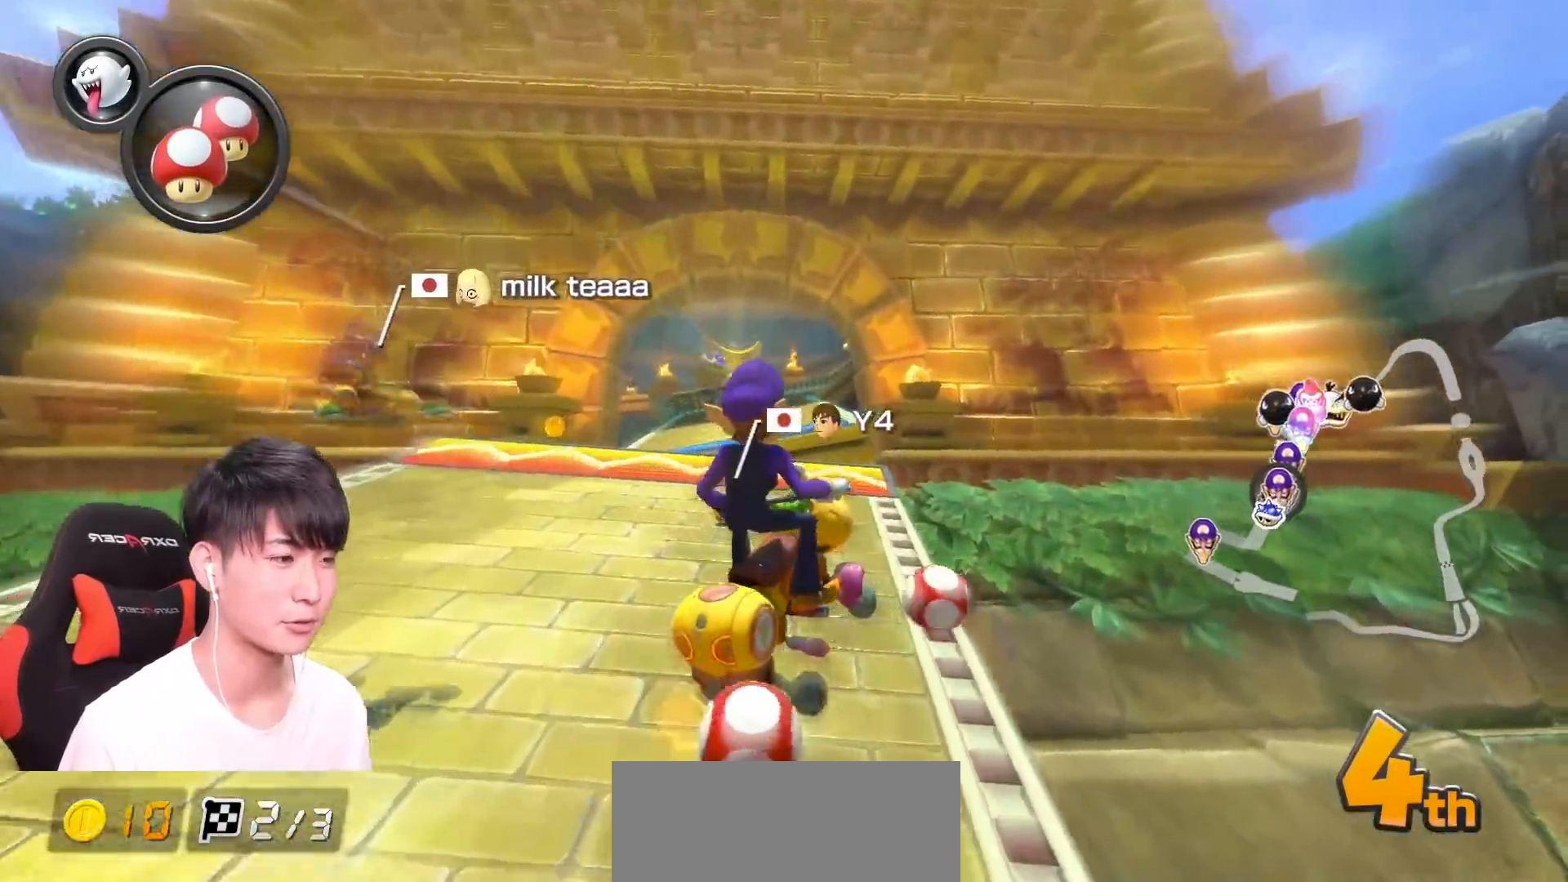
{"dt_ms": 501, "buttons": ["A", "B", "R1"], "left_stick": "left", "events": [[200, "left_stick", "up-left"], [267, "left_stick", "left"]]}
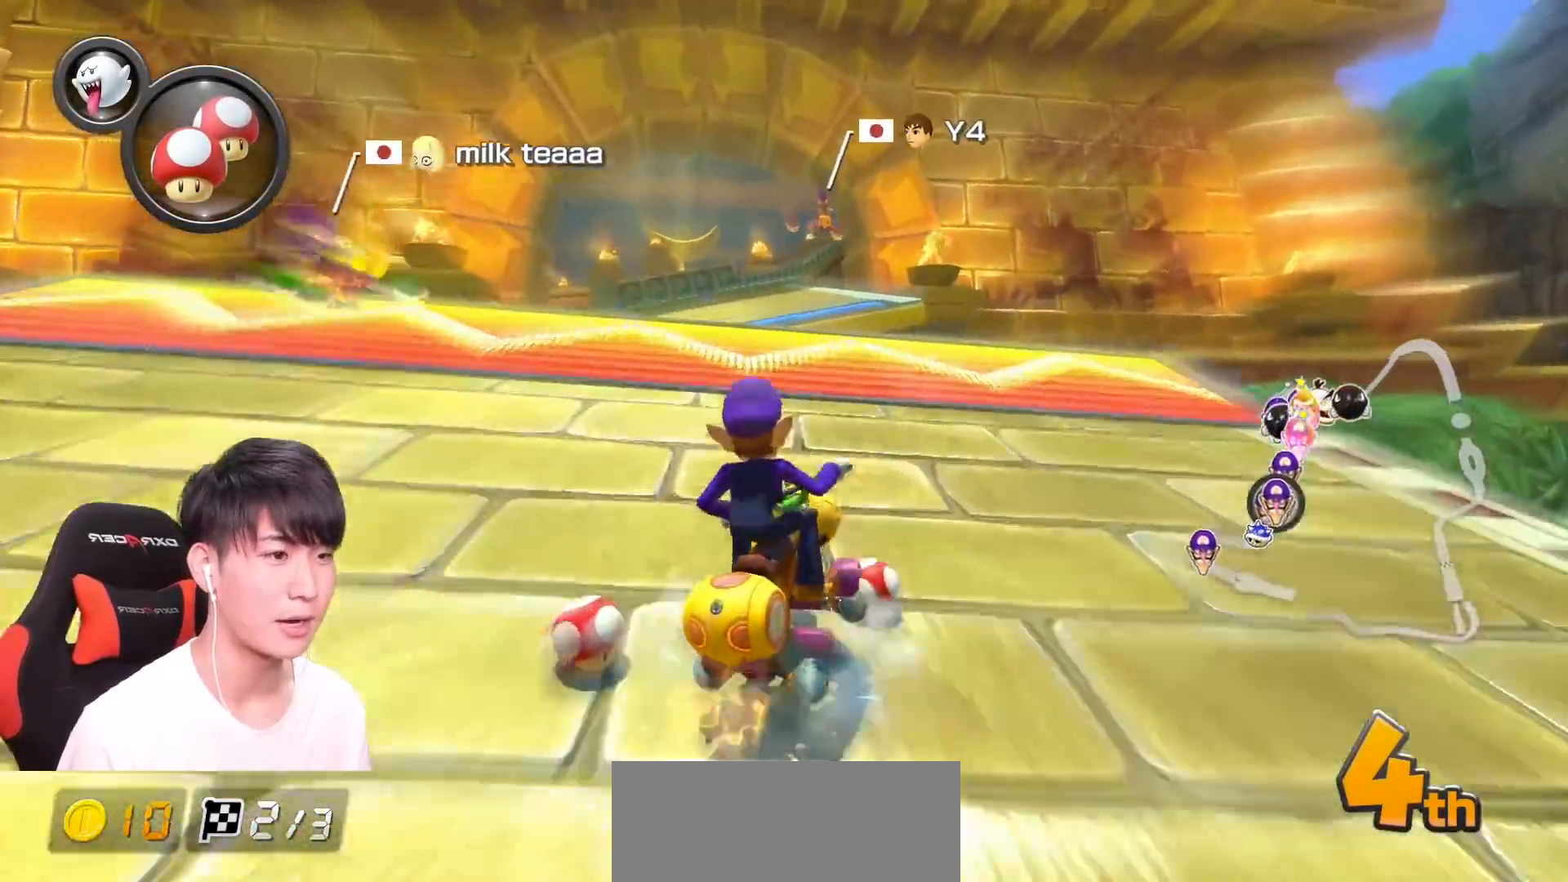
{"dt_ms": 500, "buttons": ["B"], "left_stick": "left", "events": [[83, "R1", "up"], [166, "A", "up"], [233, "R1", "down"], [400, "R1", "up"]]}
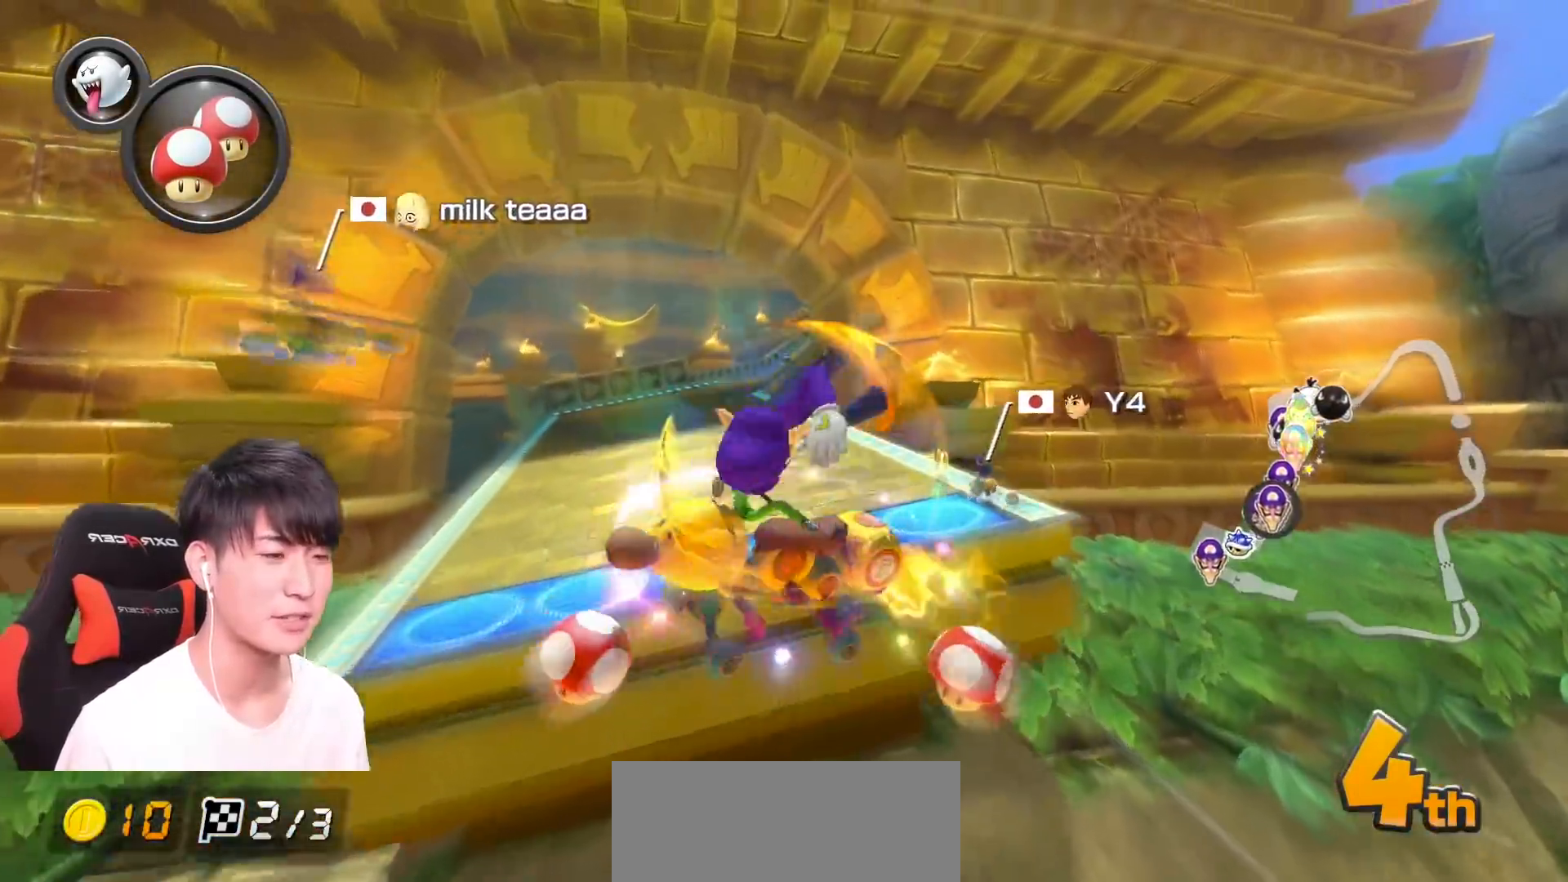
{"dt_ms": 984, "buttons": ["A", "B", "R1"], "left_stick": "right"}
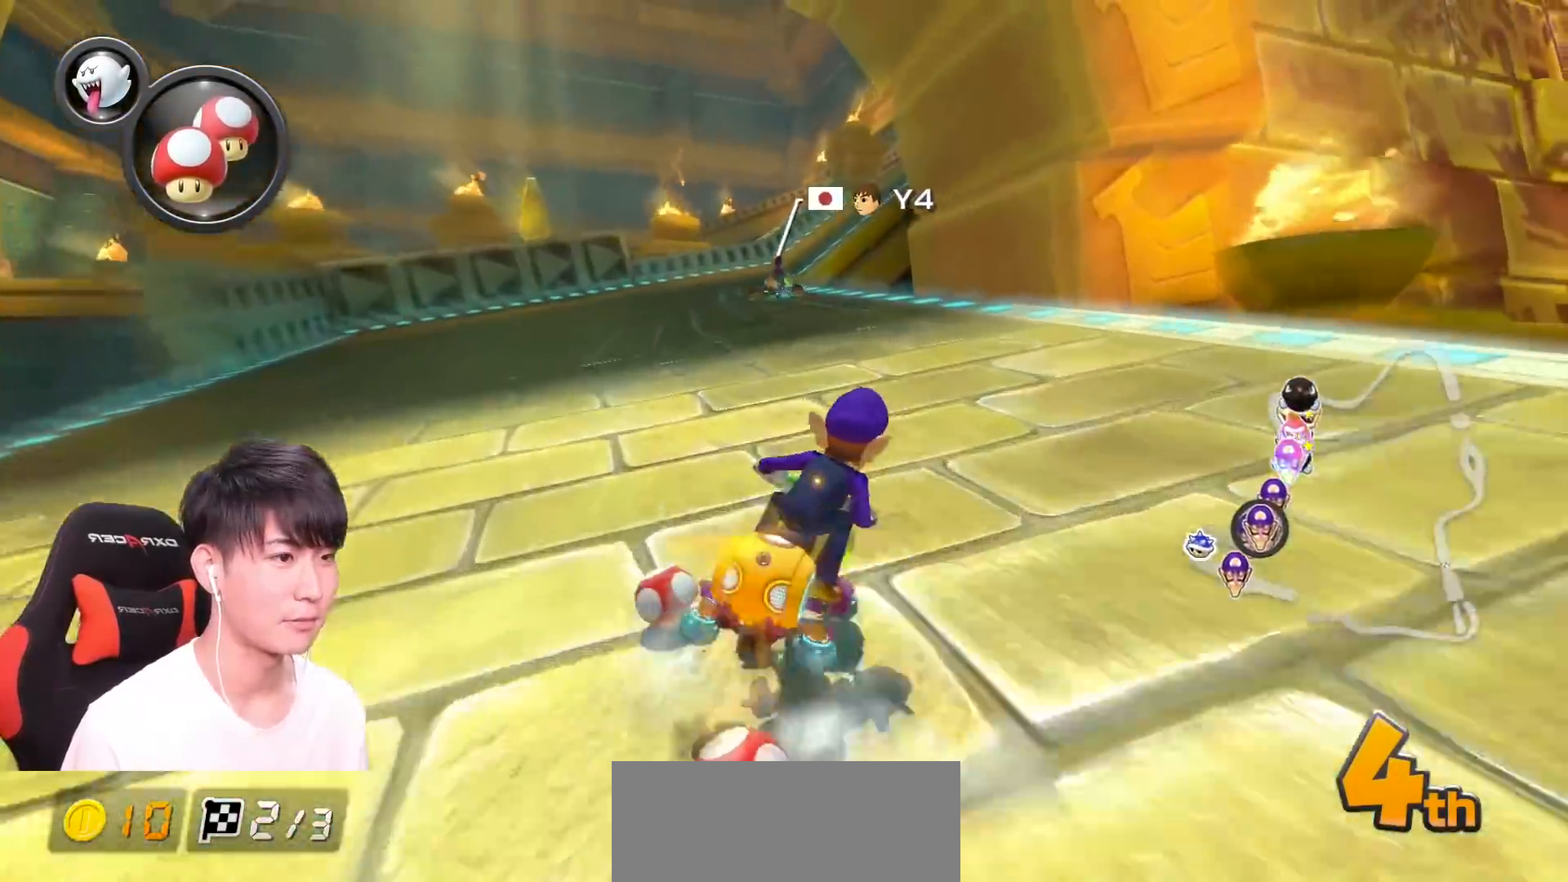
{"dt_ms": 501, "buttons": ["A", "R1"], "left_stick": "left", "events": [[217, "B", "up"], [267, "X", "down"], [317, "L1", "down"], [334, "X", "up"], [417, "L1", "up"], [451, "left_stick", "up-left"], [501, "left_stick", "left"]]}
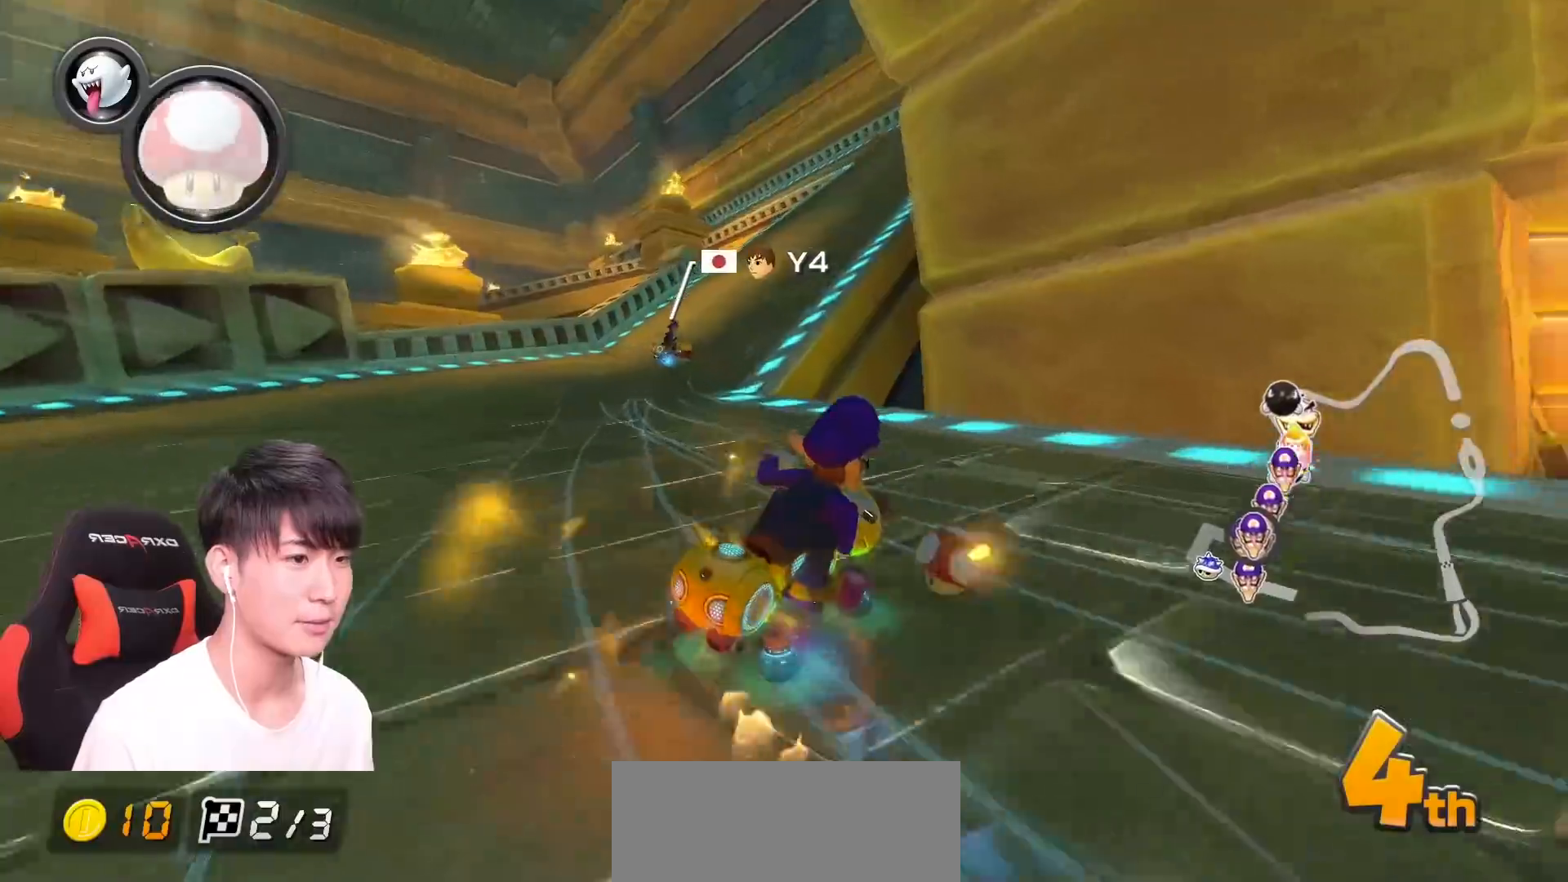
{"dt_ms": 500, "buttons": ["A", "R1"], "left_stick": "left", "events": [[283, "Y", "down"], [300, "Y", "up"], [317, "Y", "down"], [350, "R1", "up"], [384, "Y", "up"], [417, "R1", "down"]]}
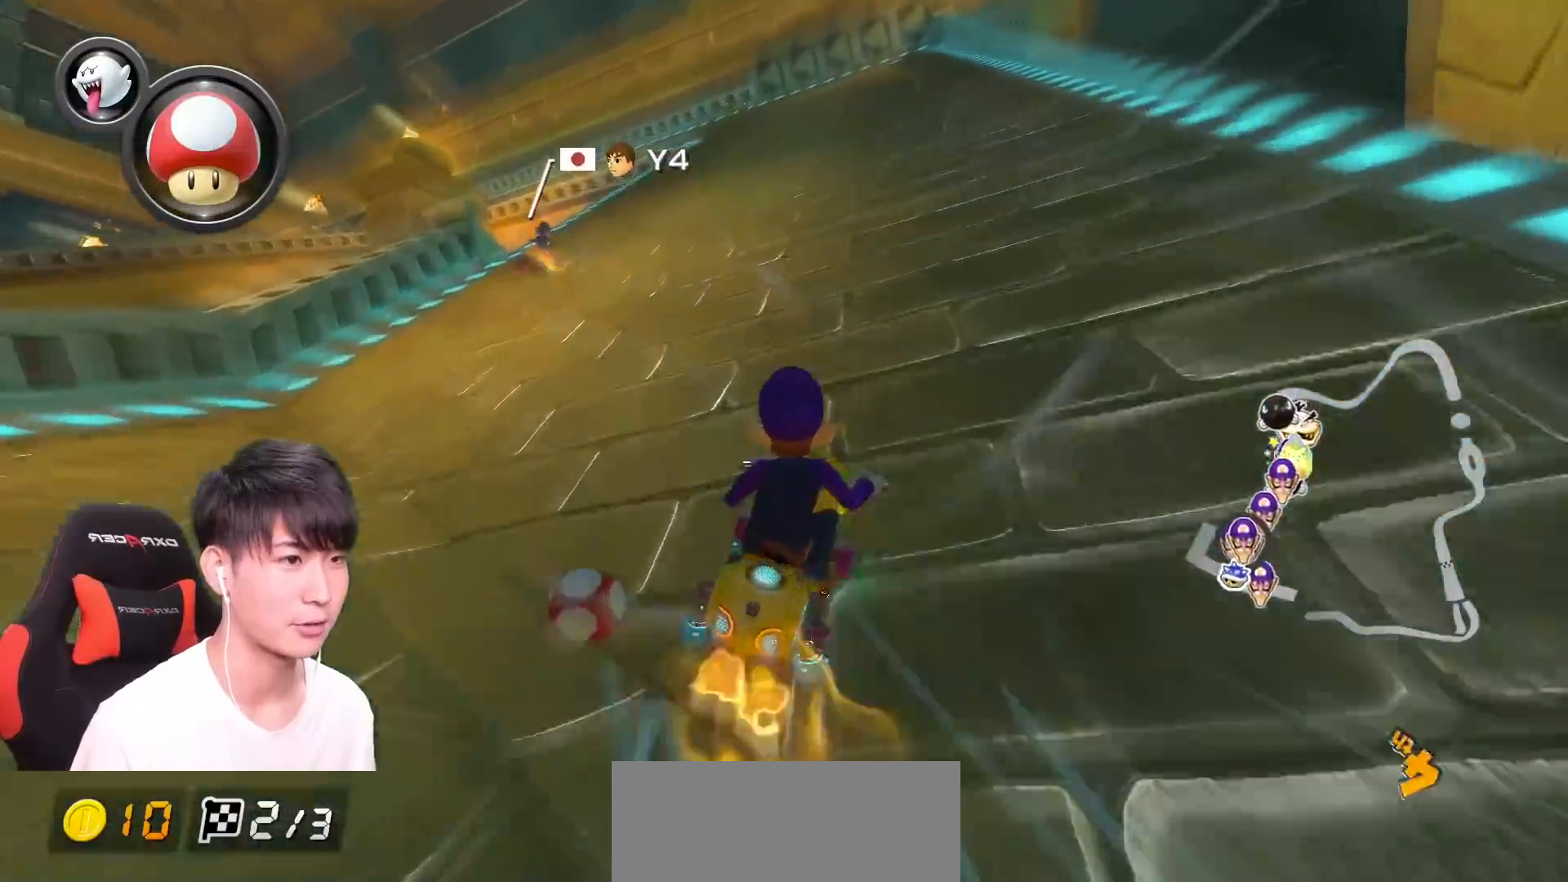
{"dt_ms": 501, "buttons": ["A", "R1"], "left_stick": "right", "events": [[284, "Y", "down"], [334, "Y", "up"], [417, "left_stick", "right"]]}
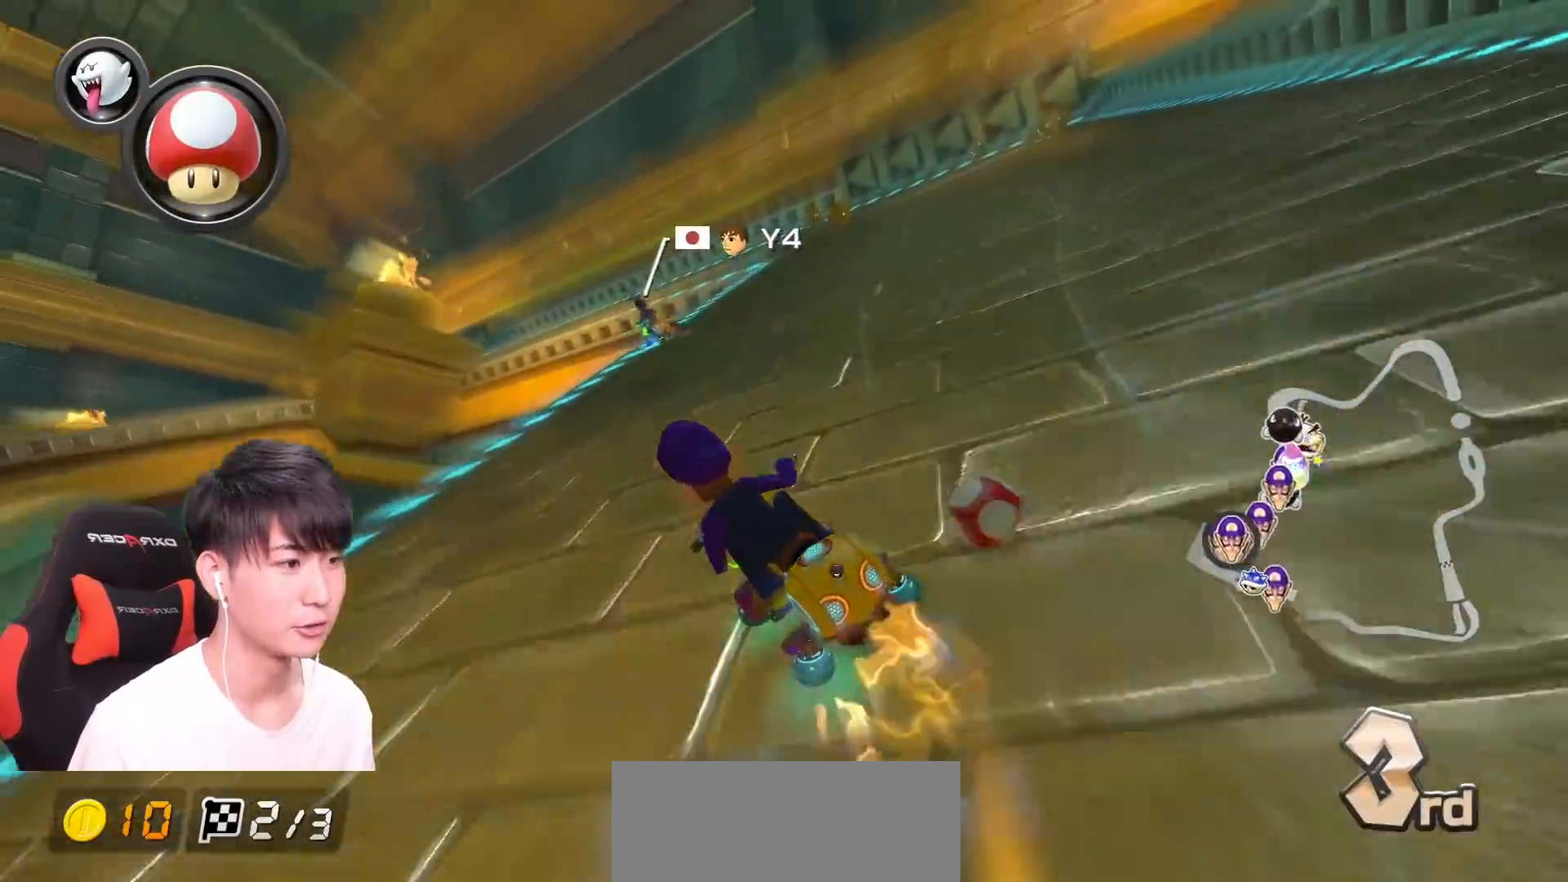
{"dt_ms": 500, "buttons": ["A", "X", "L1", "R1"], "left_stick": "left", "events": [[183, "L1", "down"], [200, "left_stick", "up-left"], [267, "L1", "up"], [267, "left_stick", "left"], [450, "L1", "down"], [500, "X", "down"]]}
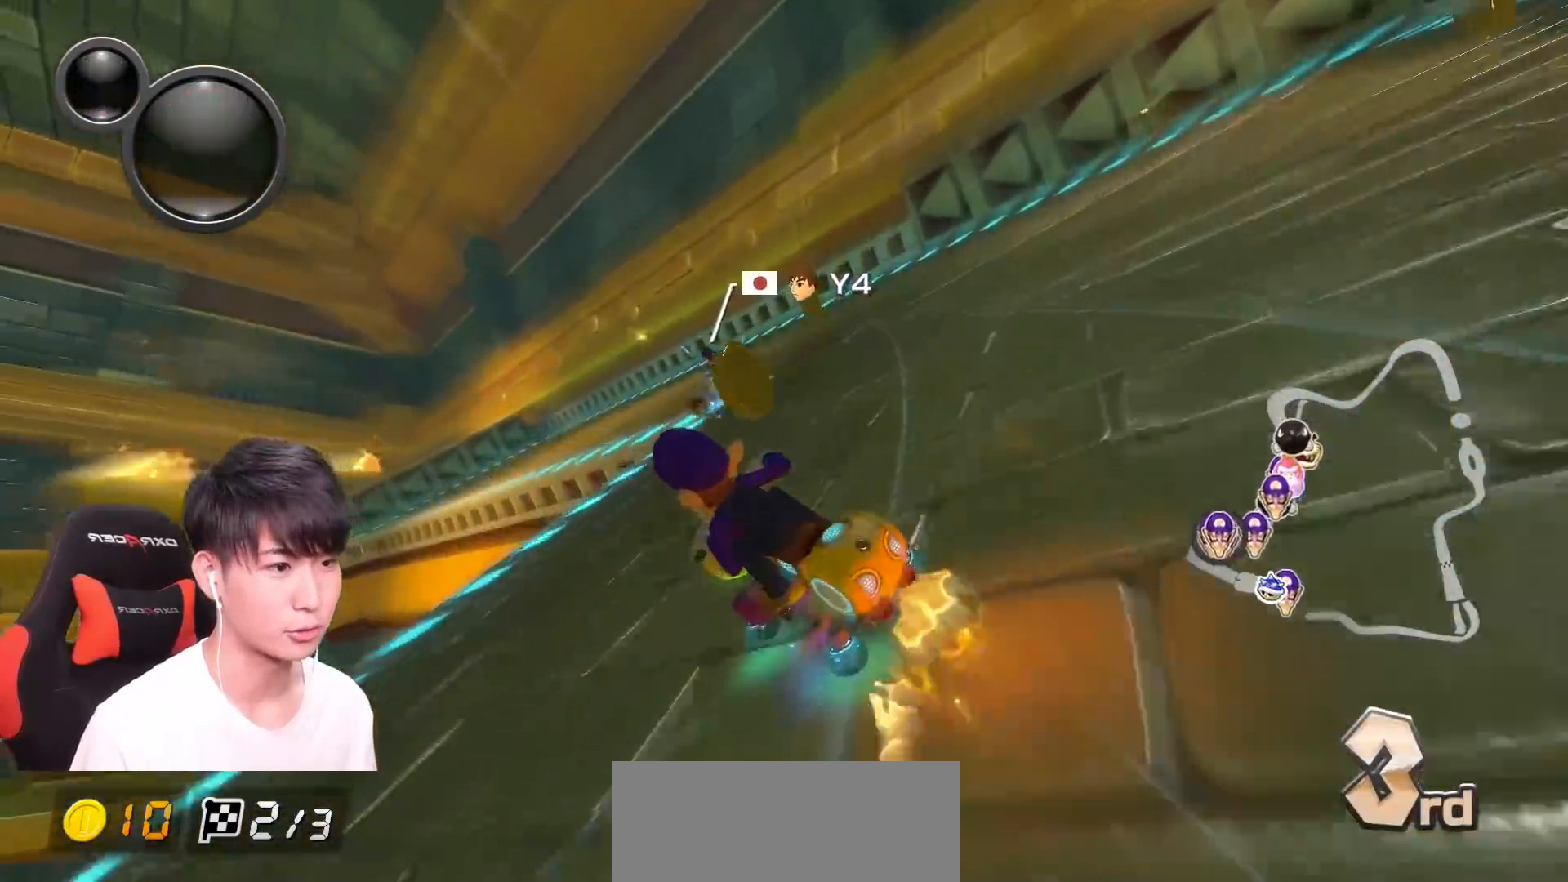
{"dt_ms": 501, "buttons": ["A", "R1"], "left_stick": "left", "events": [[67, "L1", "up"], [100, "X", "up"]]}
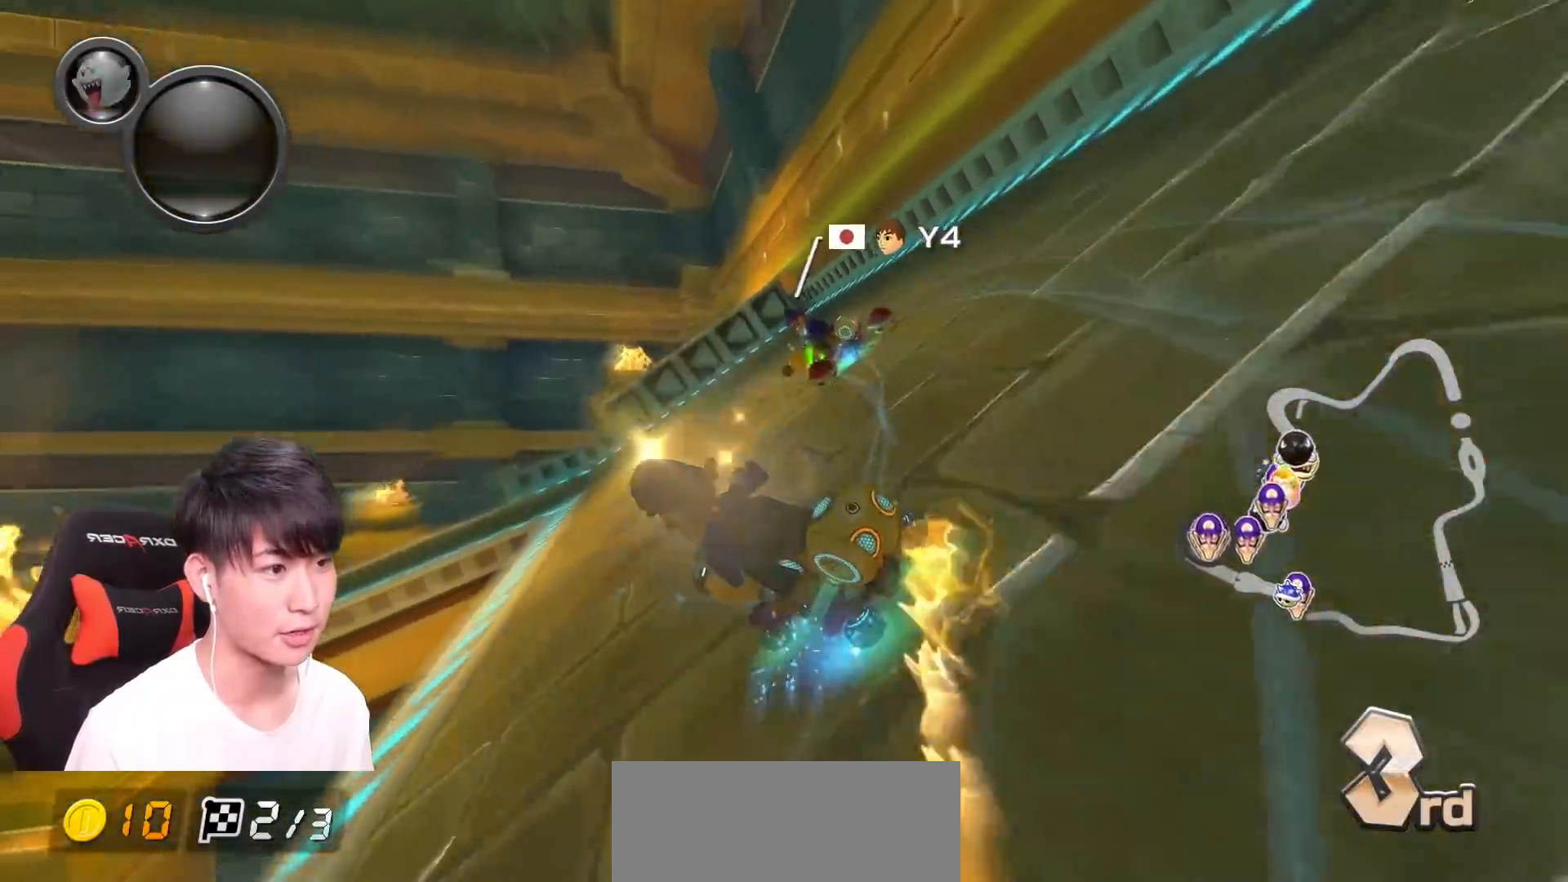
{"dt_ms": 500, "buttons": ["A", "R1"], "left_stick": "left", "events": []}
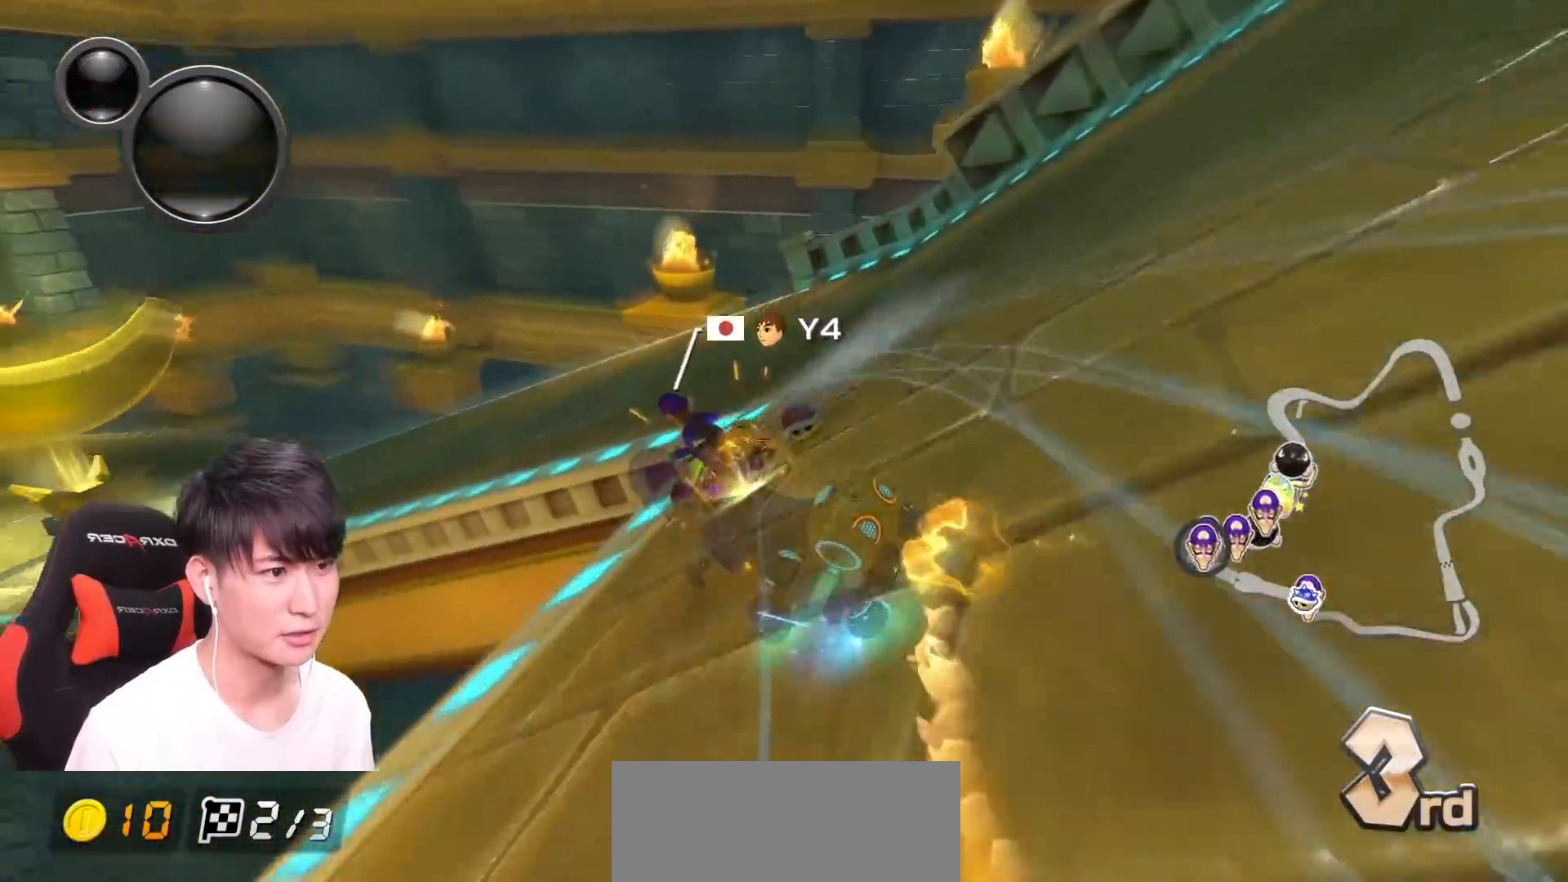
{"dt_ms": 501, "buttons": ["A", "R1"], "left_stick": "up-left", "events": [[484, "left_stick", "up-left"]]}
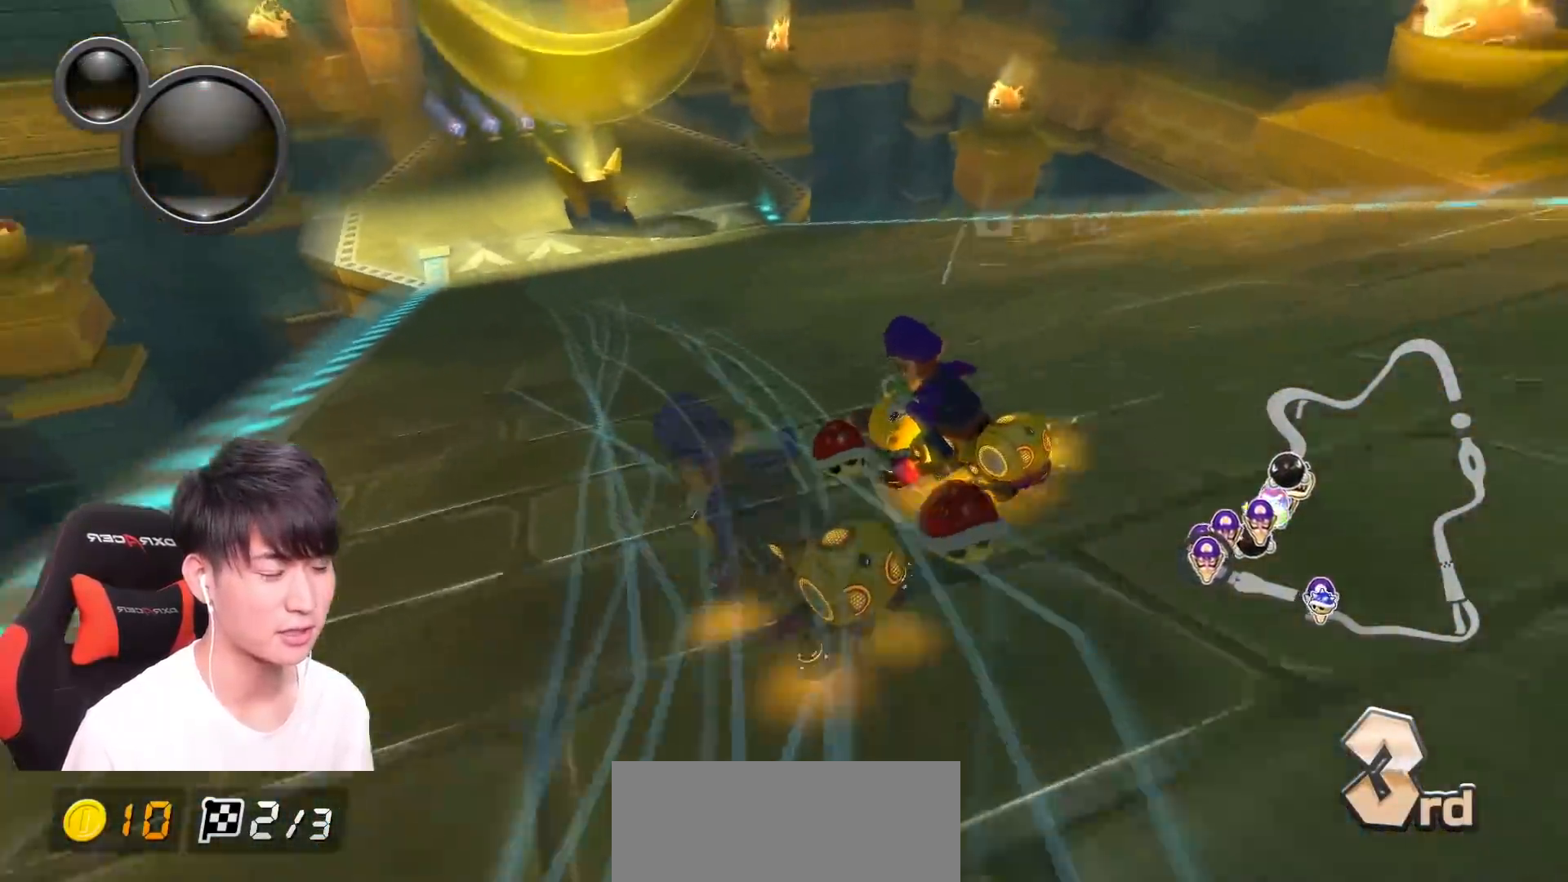
{"dt_ms": 500, "buttons": ["A", "R1"], "left_stick": "right", "events": [[317, "R1", "up"], [334, "left_stick", "right"], [367, "R1", "down"]]}
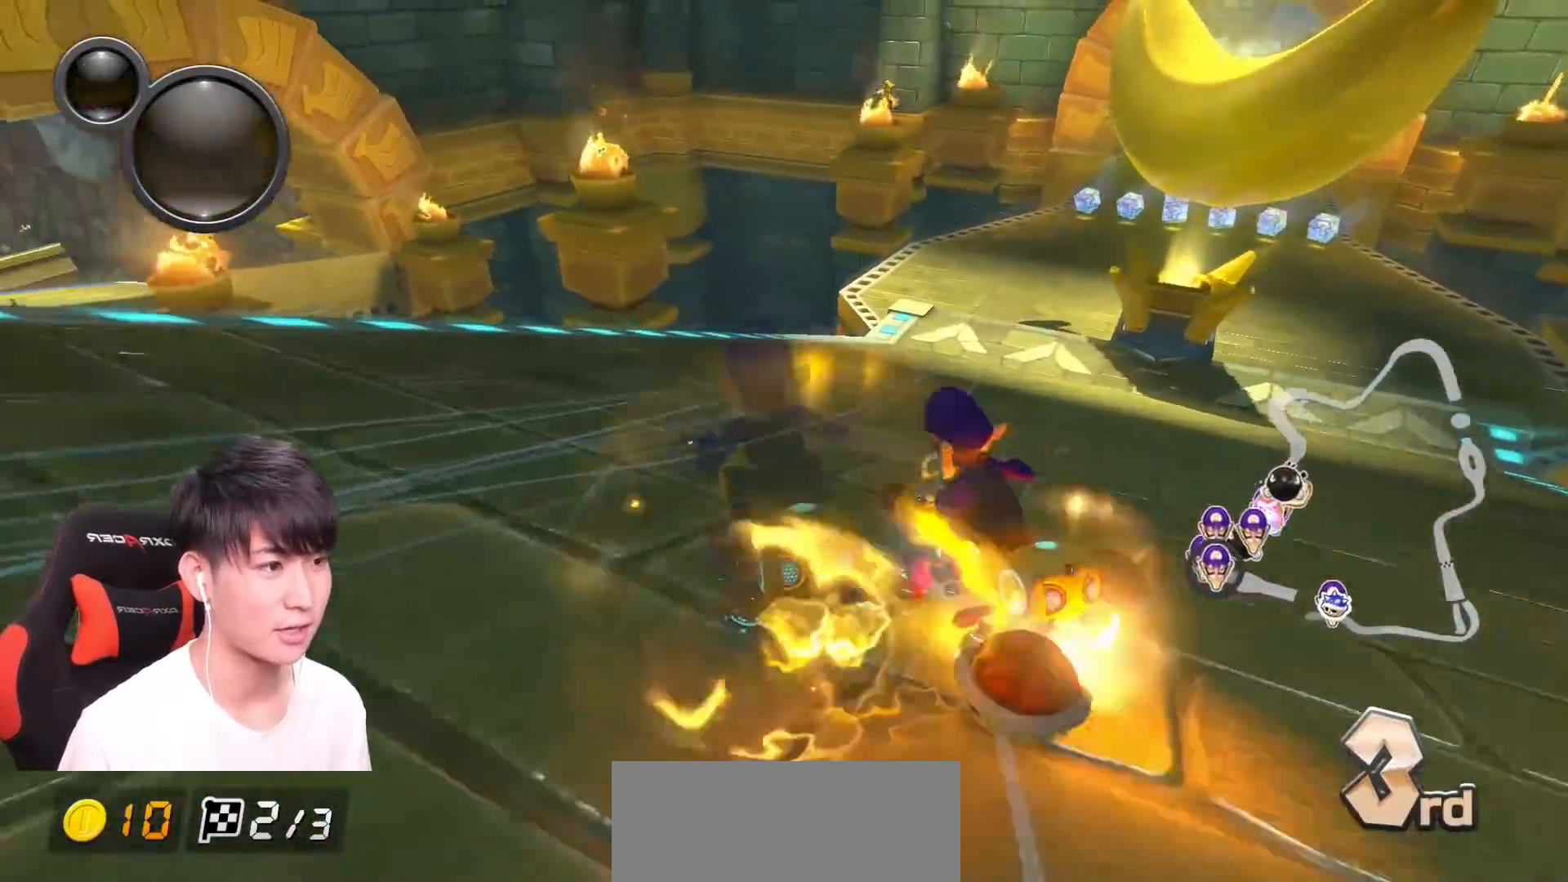
{"dt_ms": 501, "buttons": ["A"], "left_stick": "right", "events": [[34, "B", "down"], [34, "R1", "up"], [251, "B", "up"]]}
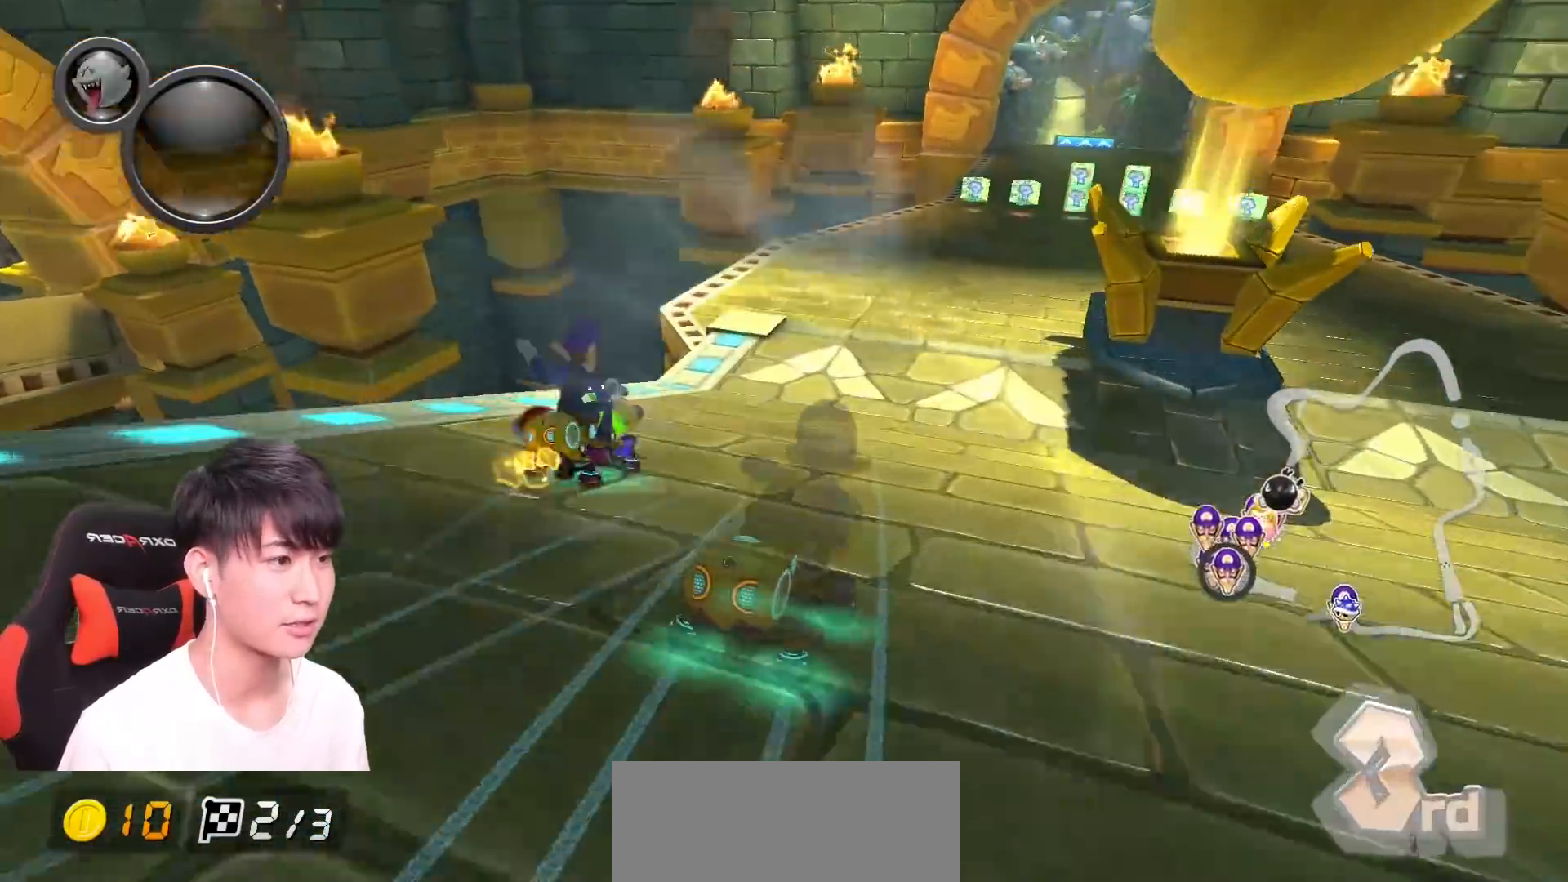
{"dt_ms": 500, "buttons": ["A", "R1"], "left_stick": "left"}
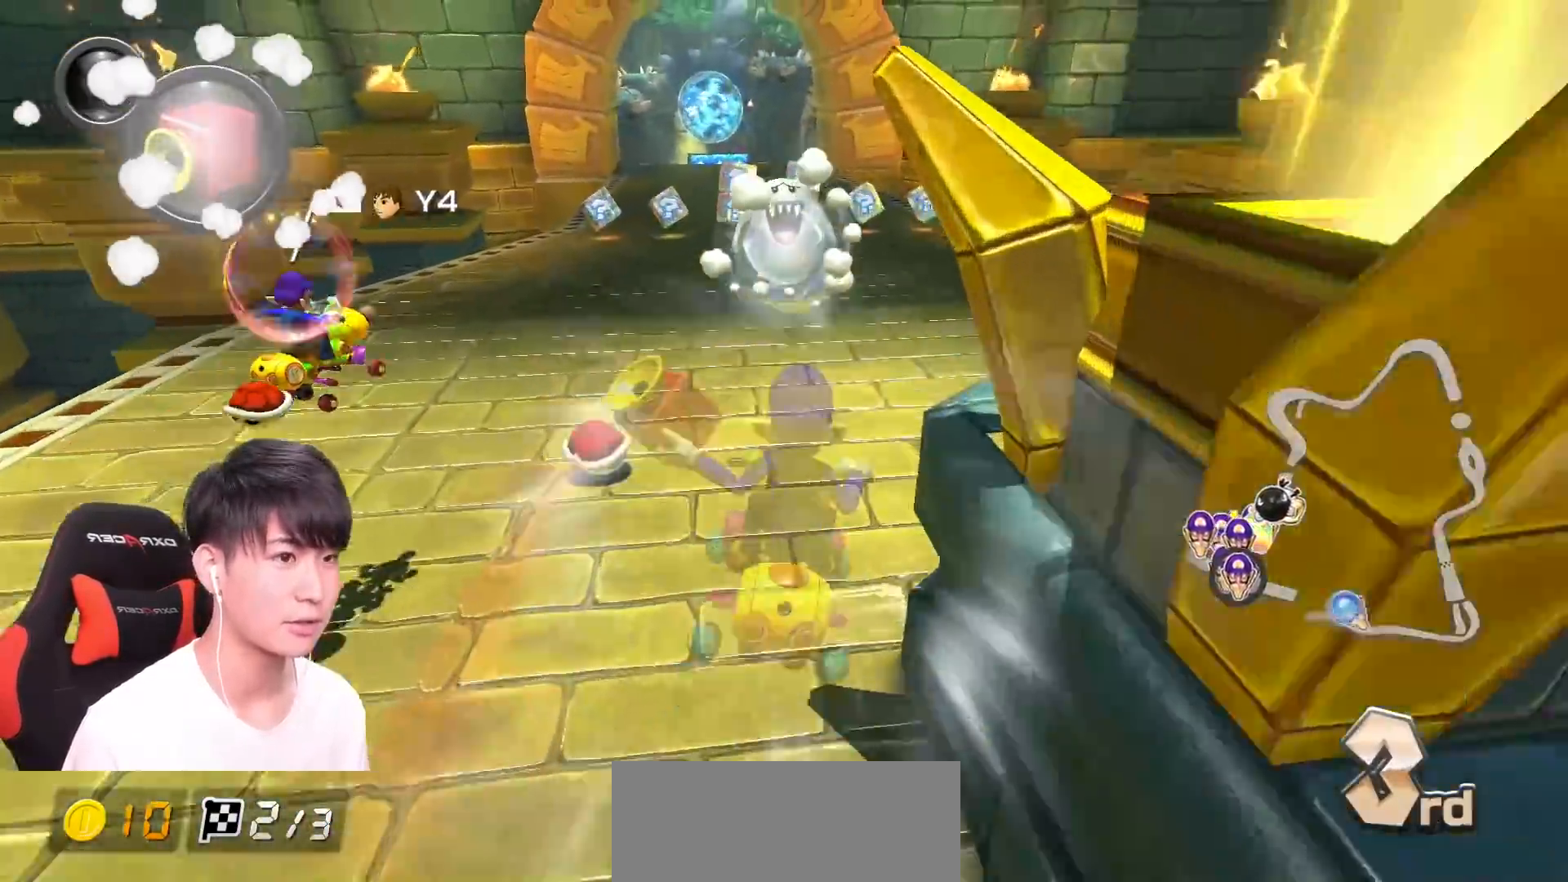
{"dt_ms": 501, "buttons": ["A"], "left_stick": "center", "events": [[67, "R1", "up"], [401, "left_stick", "down"], [451, "left_stick", "center"]]}
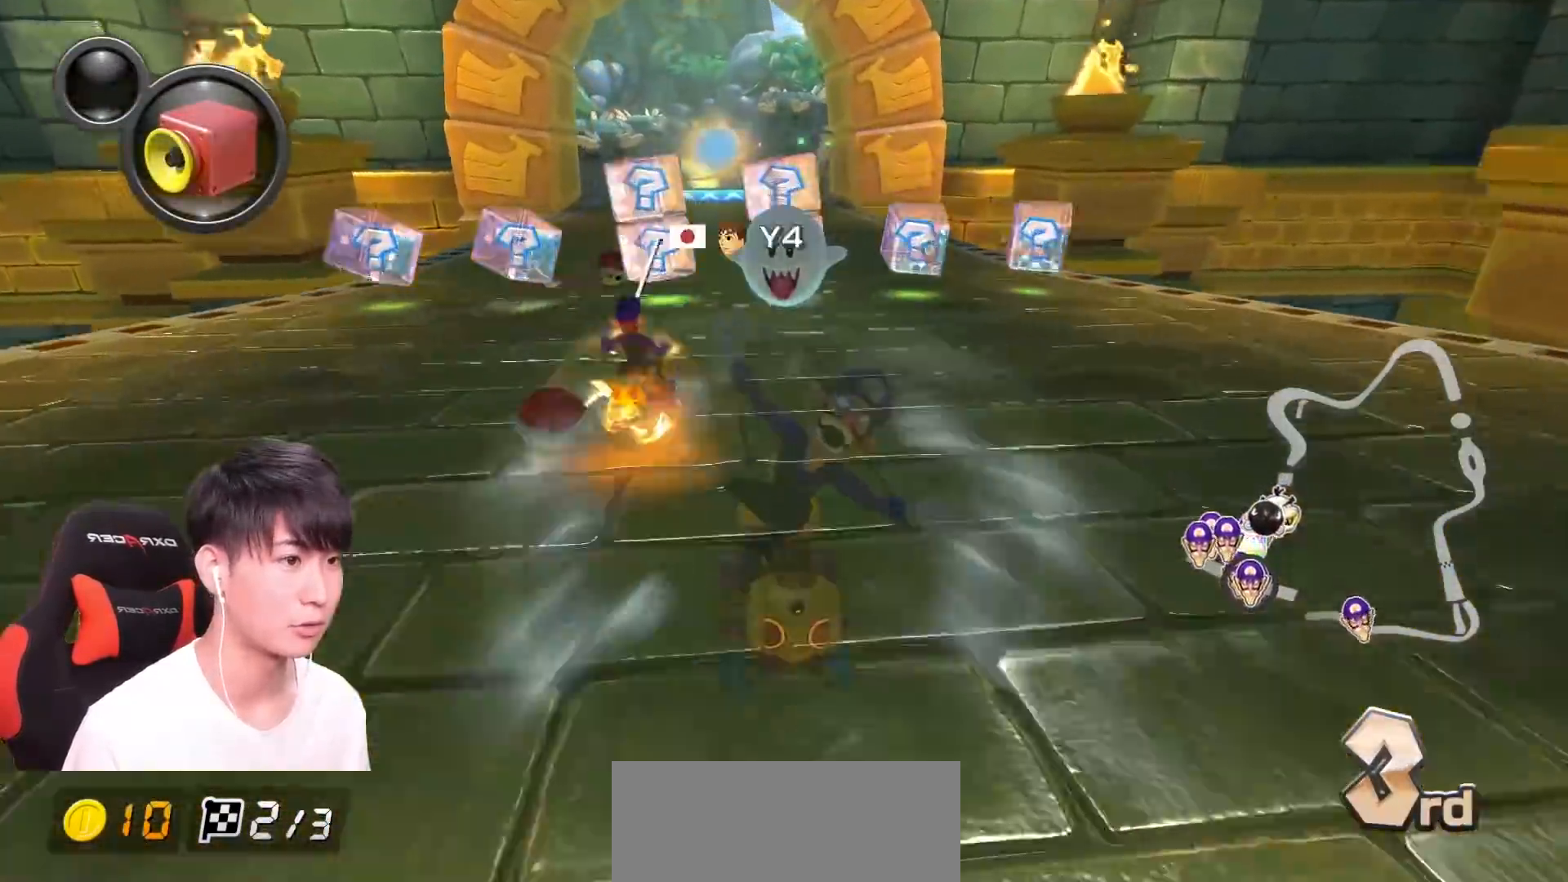
{"dt_ms": 500, "buttons": ["A", "R1"], "left_stick": "center", "events": [[50, "DPAD_UP", "down"], [100, "DPAD_UP", "up"], [117, "left_stick", "left"], [317, "left_stick", "center"], [484, "R1", "down"]]}
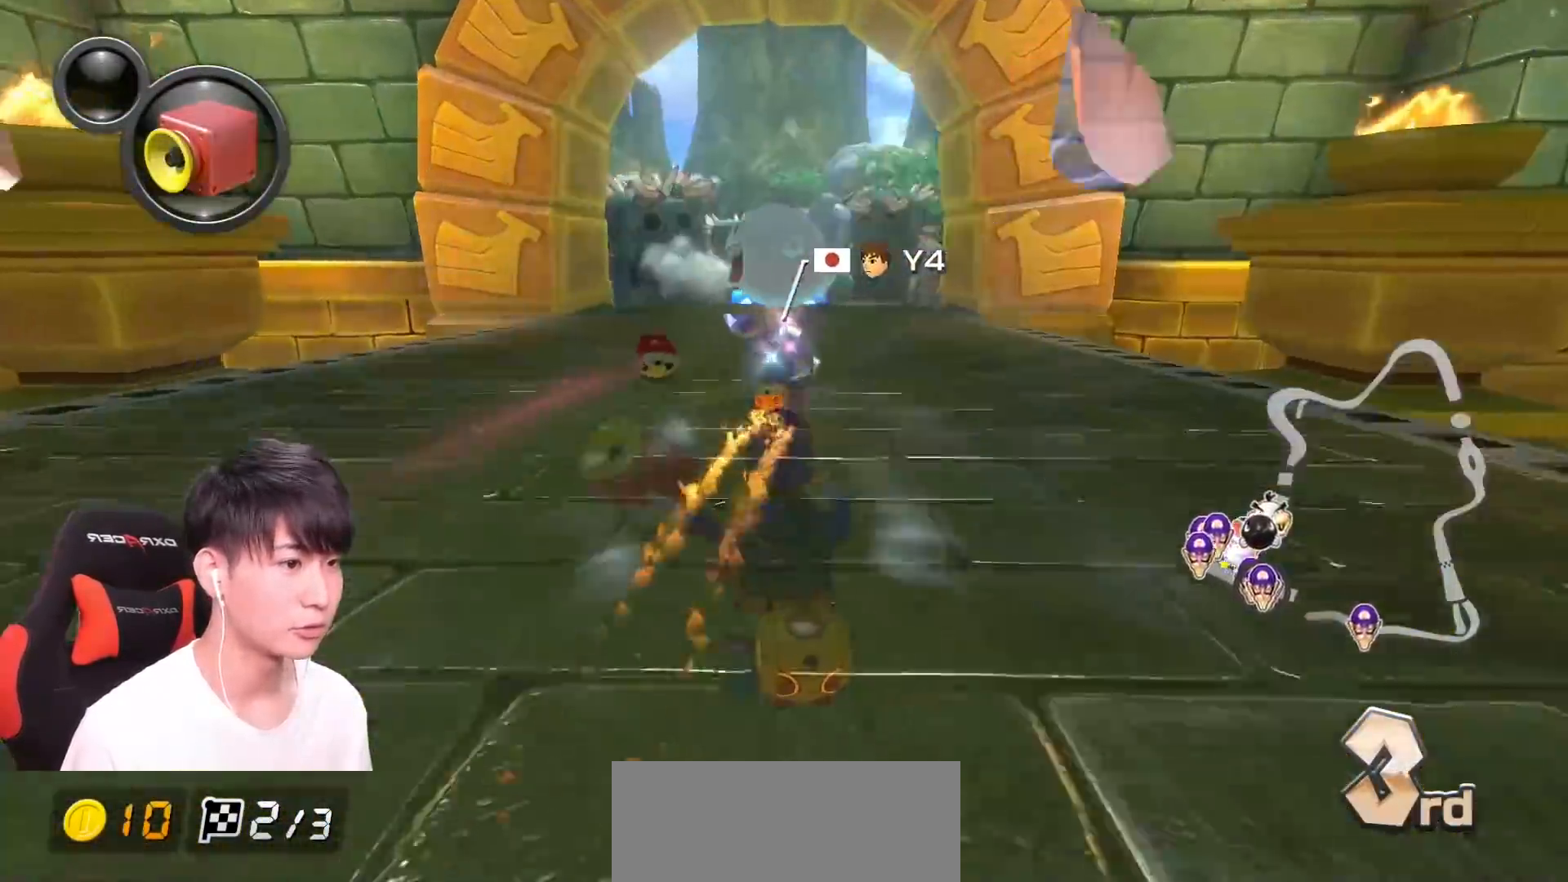
{"dt_ms": 501, "buttons": ["A", "R1"], "left_stick": "up-left", "events": [[84, "left_stick", "right"], [201, "left_stick", "center"], [217, "R1", "up"], [267, "R1", "down"], [451, "left_stick", "up-left"]]}
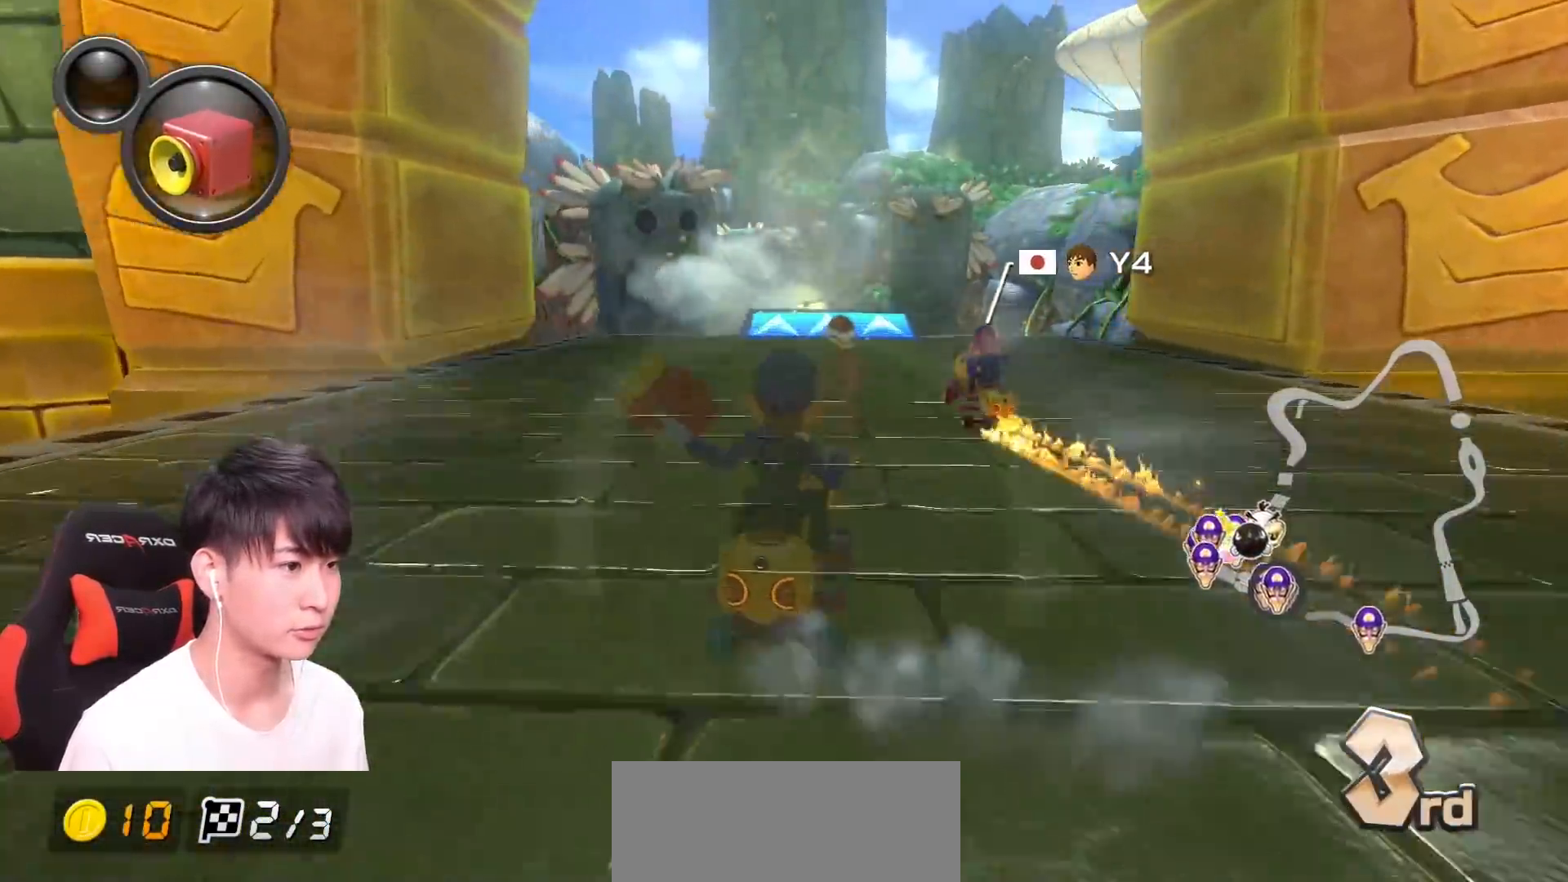
{"dt_ms": 500, "buttons": ["A", "R1"], "left_stick": "right", "events": [[434, "left_stick", "right"]]}
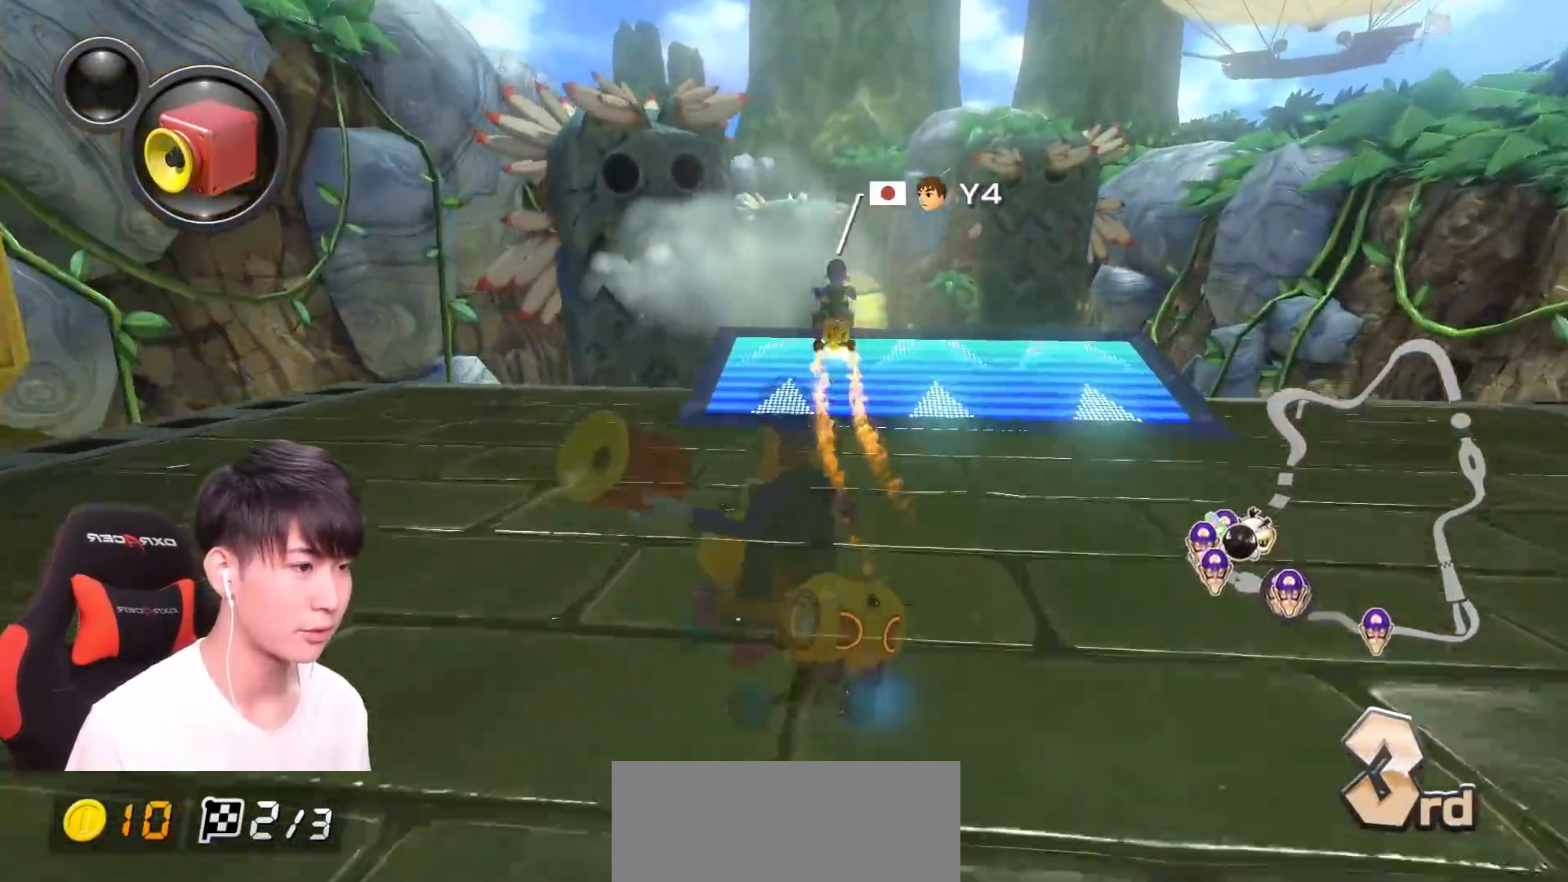
{"dt_ms": 501, "buttons": ["A"], "left_stick": "up-left", "events": [[134, "left_stick", "up-left"], [484, "R1", "up"]]}
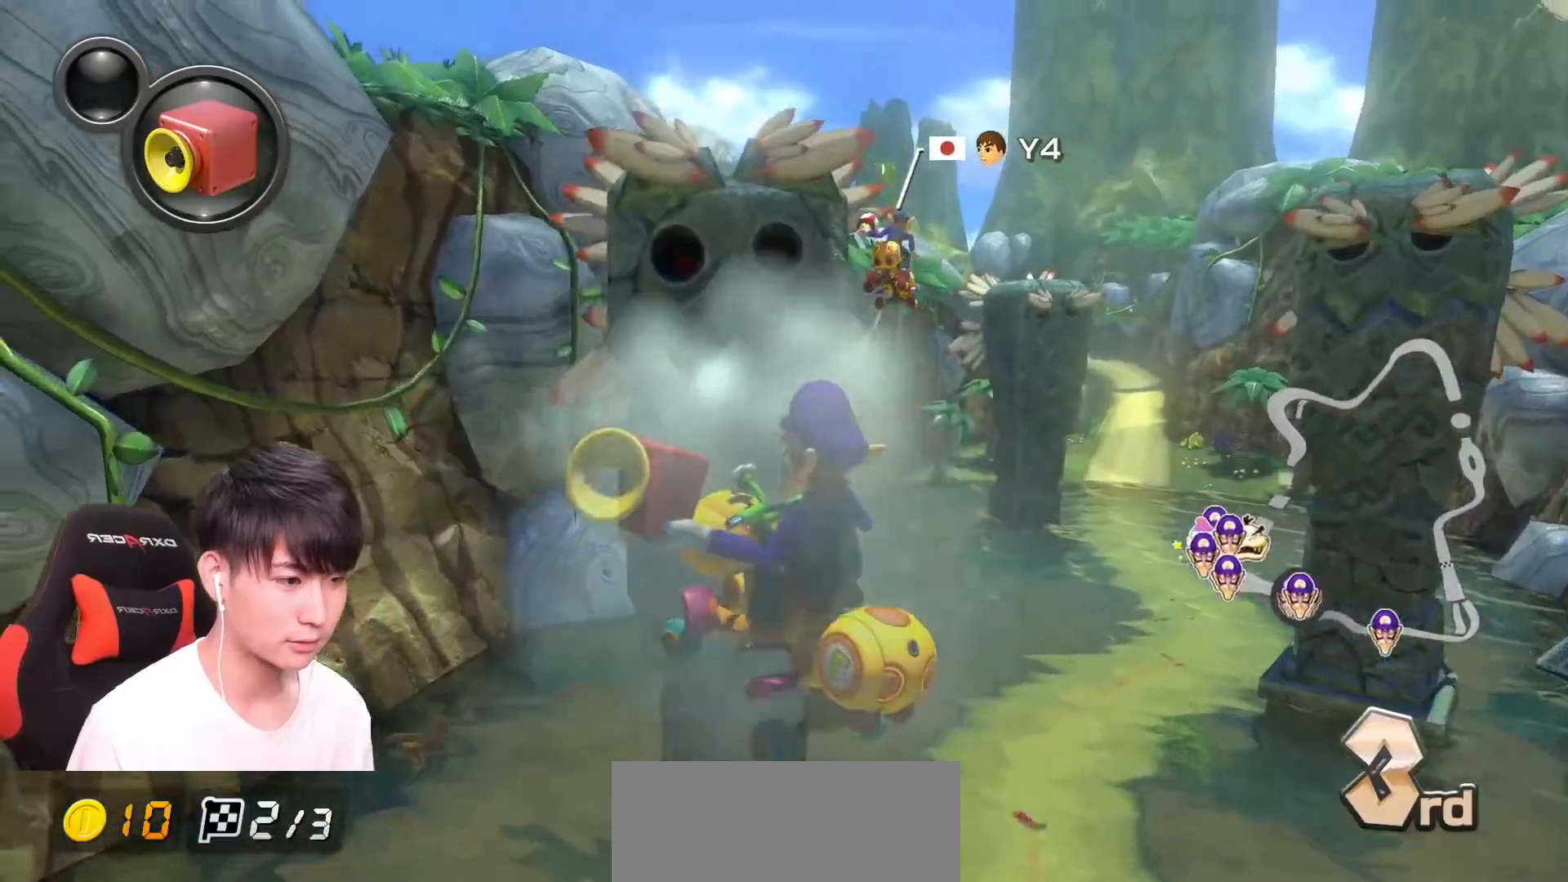
{"dt_ms": 500, "buttons": ["A", "R1"], "left_stick": "up-right", "events": [[17, "left_stick", "right"], [33, "R1", "down"], [217, "left_stick", "up-right"]]}
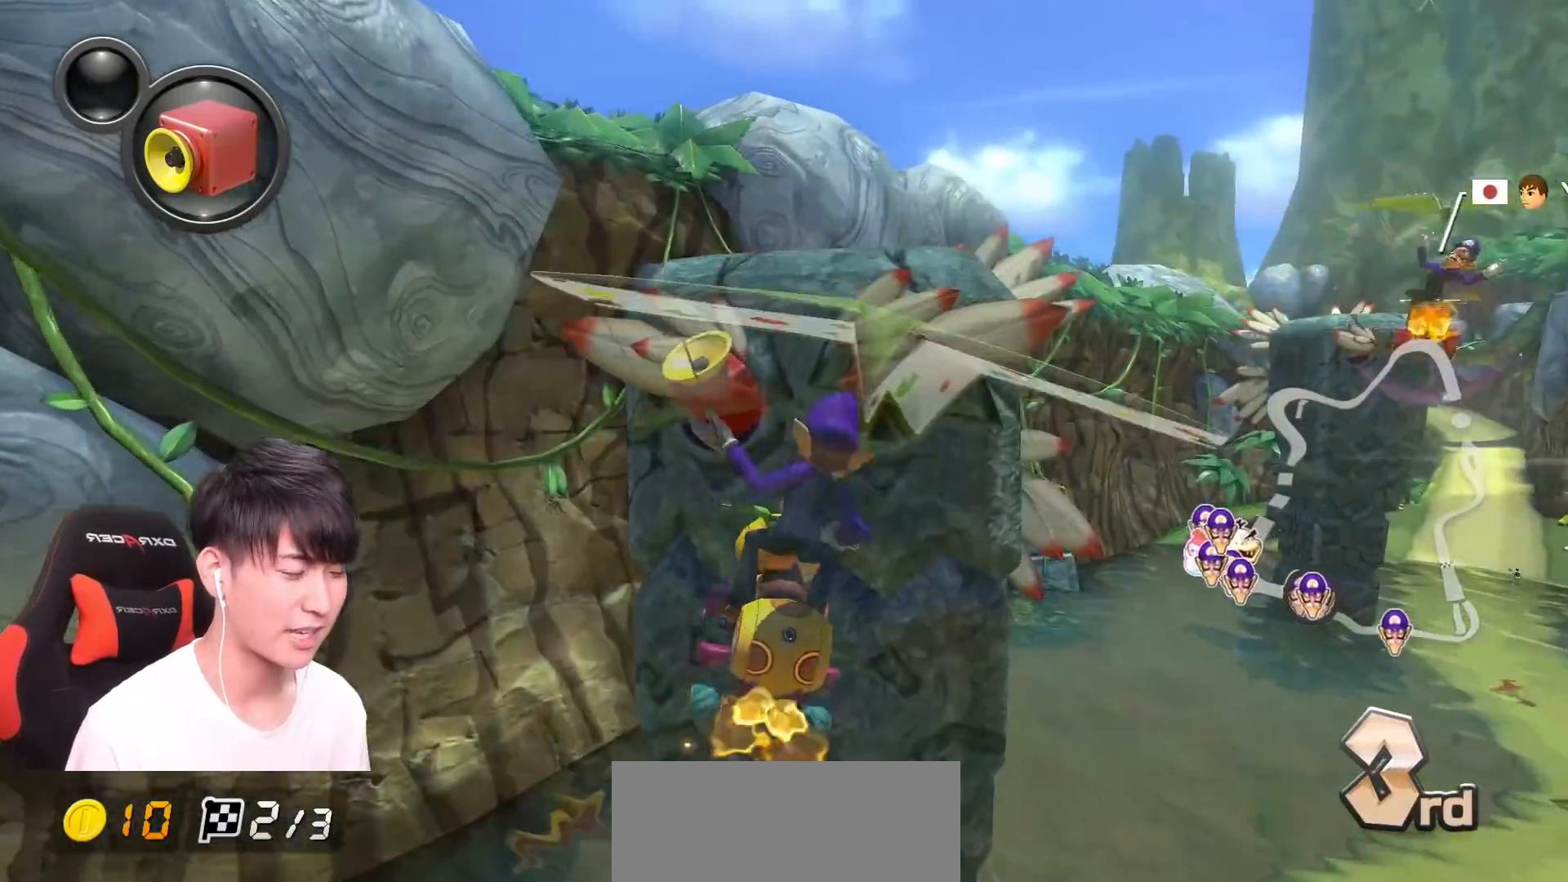
{"dt_ms": 501, "buttons": ["A", "R1"], "left_stick": "up-right", "events": []}
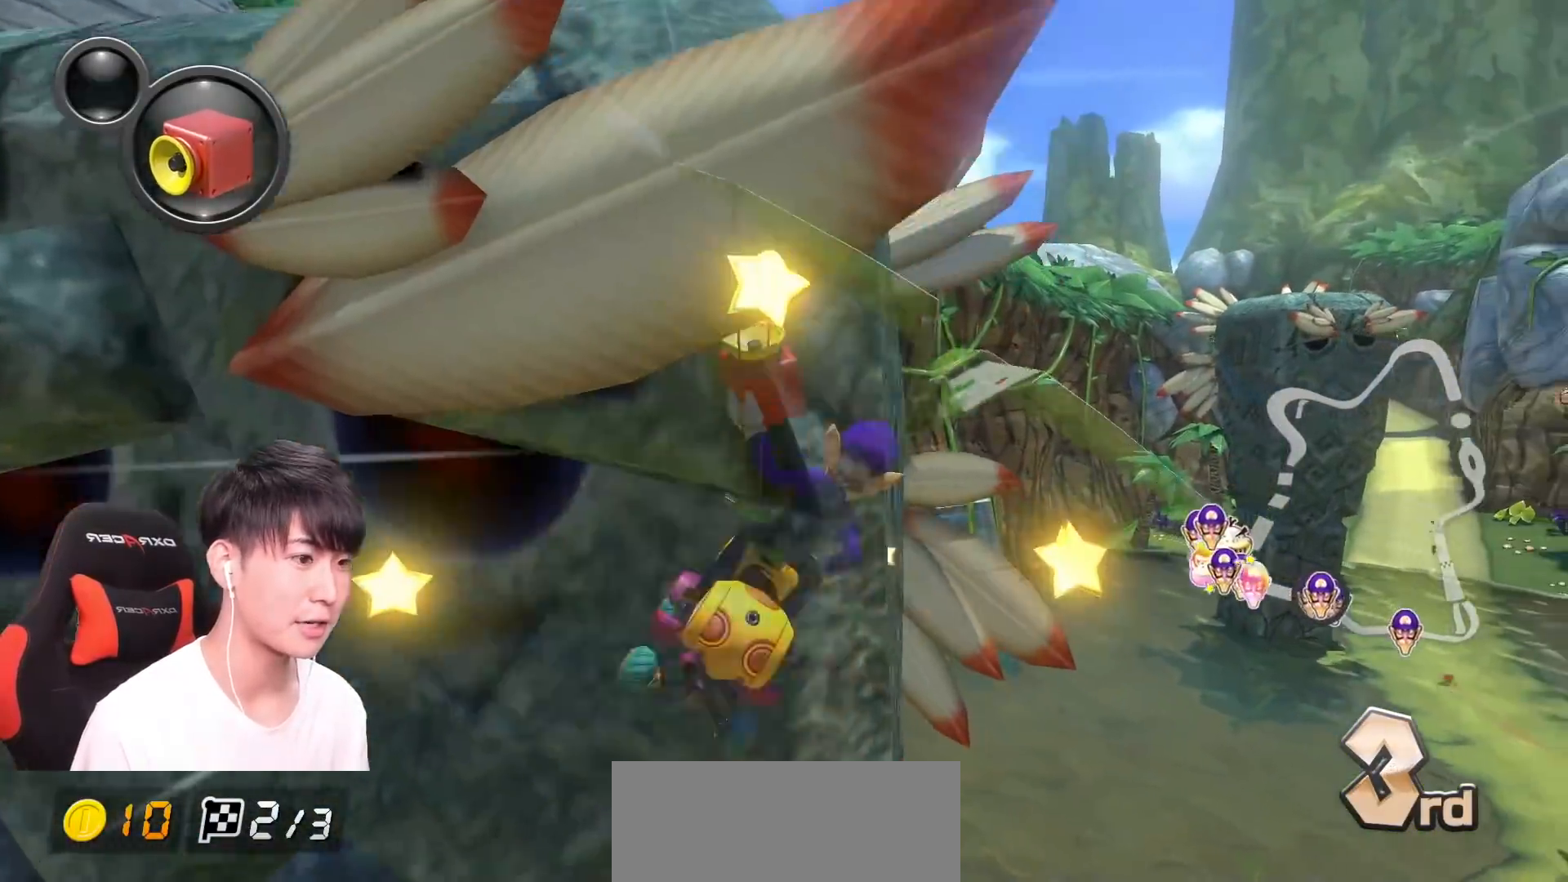
{"dt_ms": 500, "buttons": ["A"], "left_stick": "up-right", "events": [[350, "R1", "up"]]}
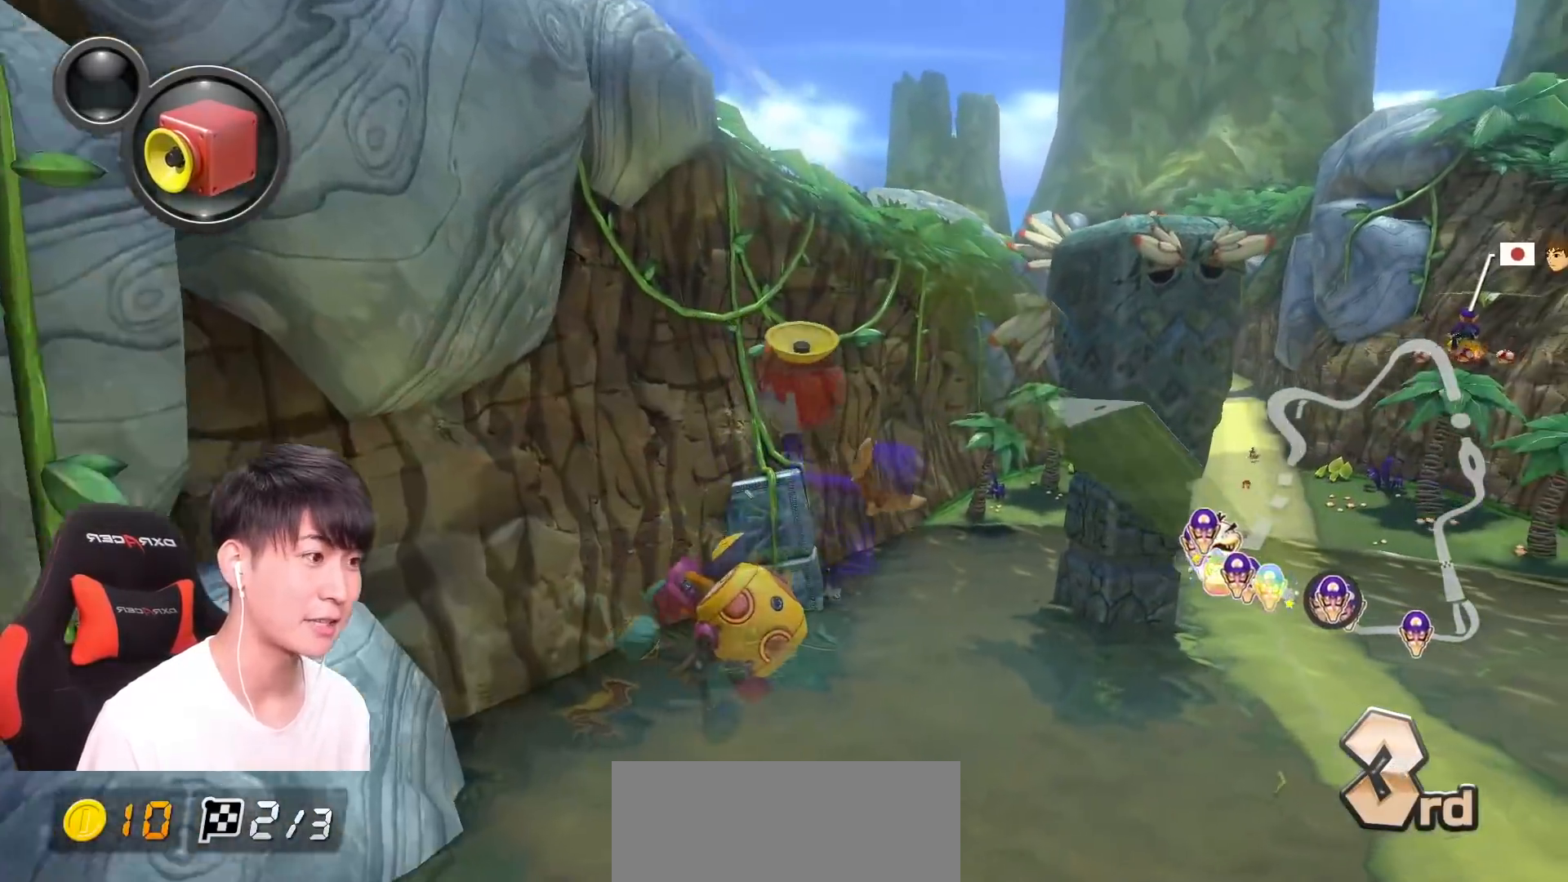
{"dt_ms": 501, "buttons": ["A"], "left_stick": "down", "events": [[284, "left_stick", "down-right"], [367, "left_stick", "down"]]}